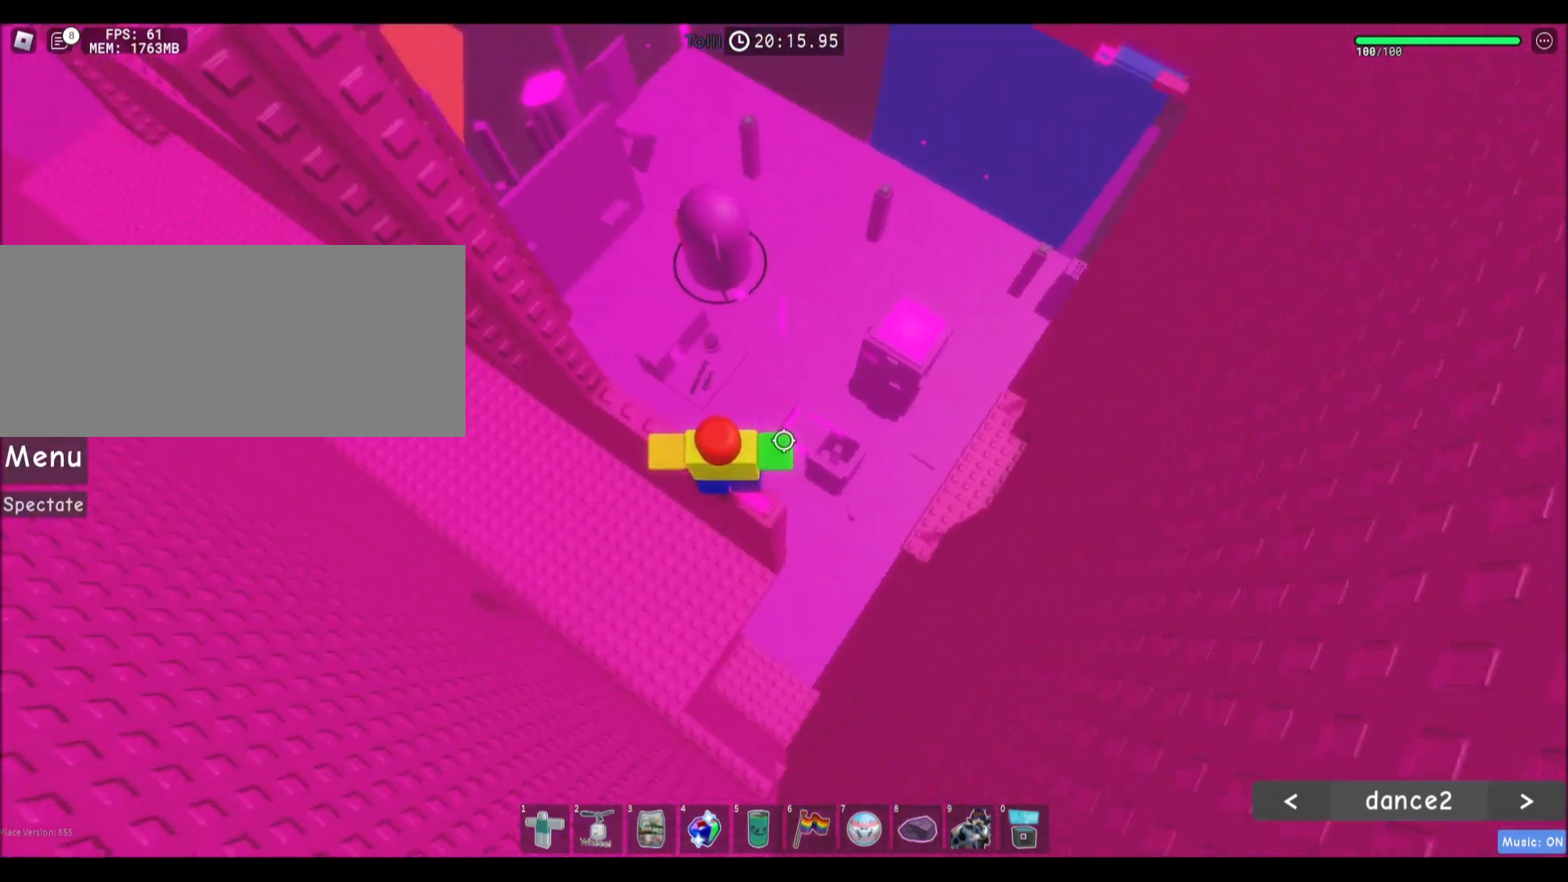
Gameplay with keyboard and mouse; each line is a JSON object with the keys and mouse buttons held at the frame after it. "events" lists presses ("down") and releases ("up") of "a", "ctrl", "d", "e", "f", "q", "r", "s", "shift", "space", "tab", "w", "mouse_left", "mouse_wheel", "mouse_right", "mouse_mb4" and "mouse_mb5" between this image and that frame as [ms after this image, input, new state], when the widget could be followed in between. "mouse_left", "mouse_wheel", "mouse_right", "mouse_mb4", "mouse_mb5" = the "left", "wheel", "right", "mb4", "mb5" buttons of the "mouse" list. No other keys are recorded. "wheel" means that the mouse wheel is clicked or scrolled. Mouse movement is not recorded.
{"keys": ["space", "w"], "mouse": [], "events": [[234, "w", "down"], [334, "space", "down"]]}
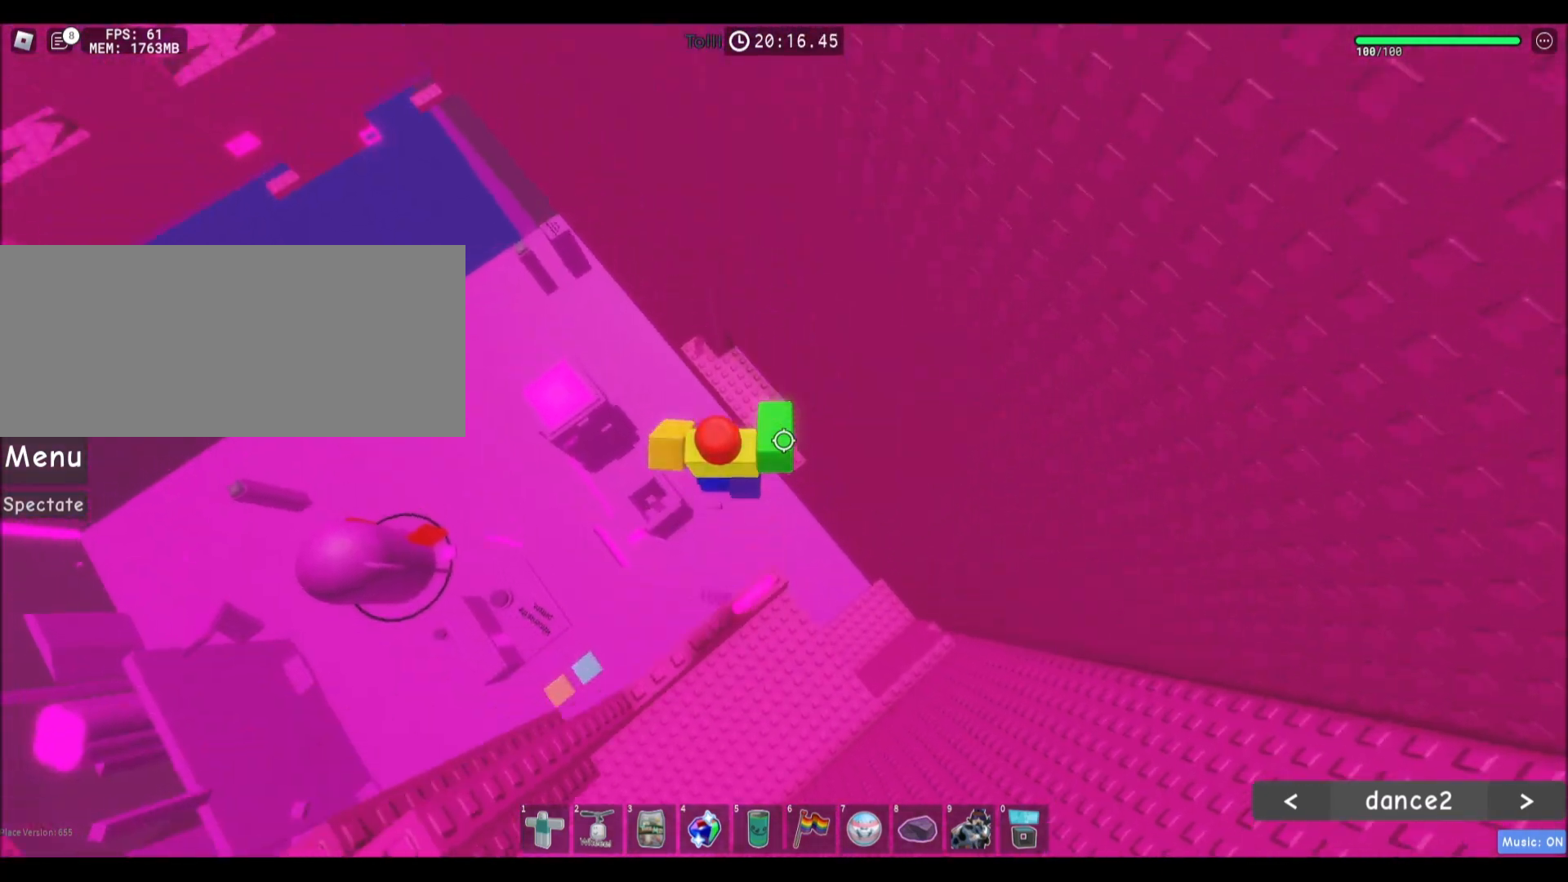
{"keys": ["w"], "mouse": [], "events": [[34, "space", "up"]]}
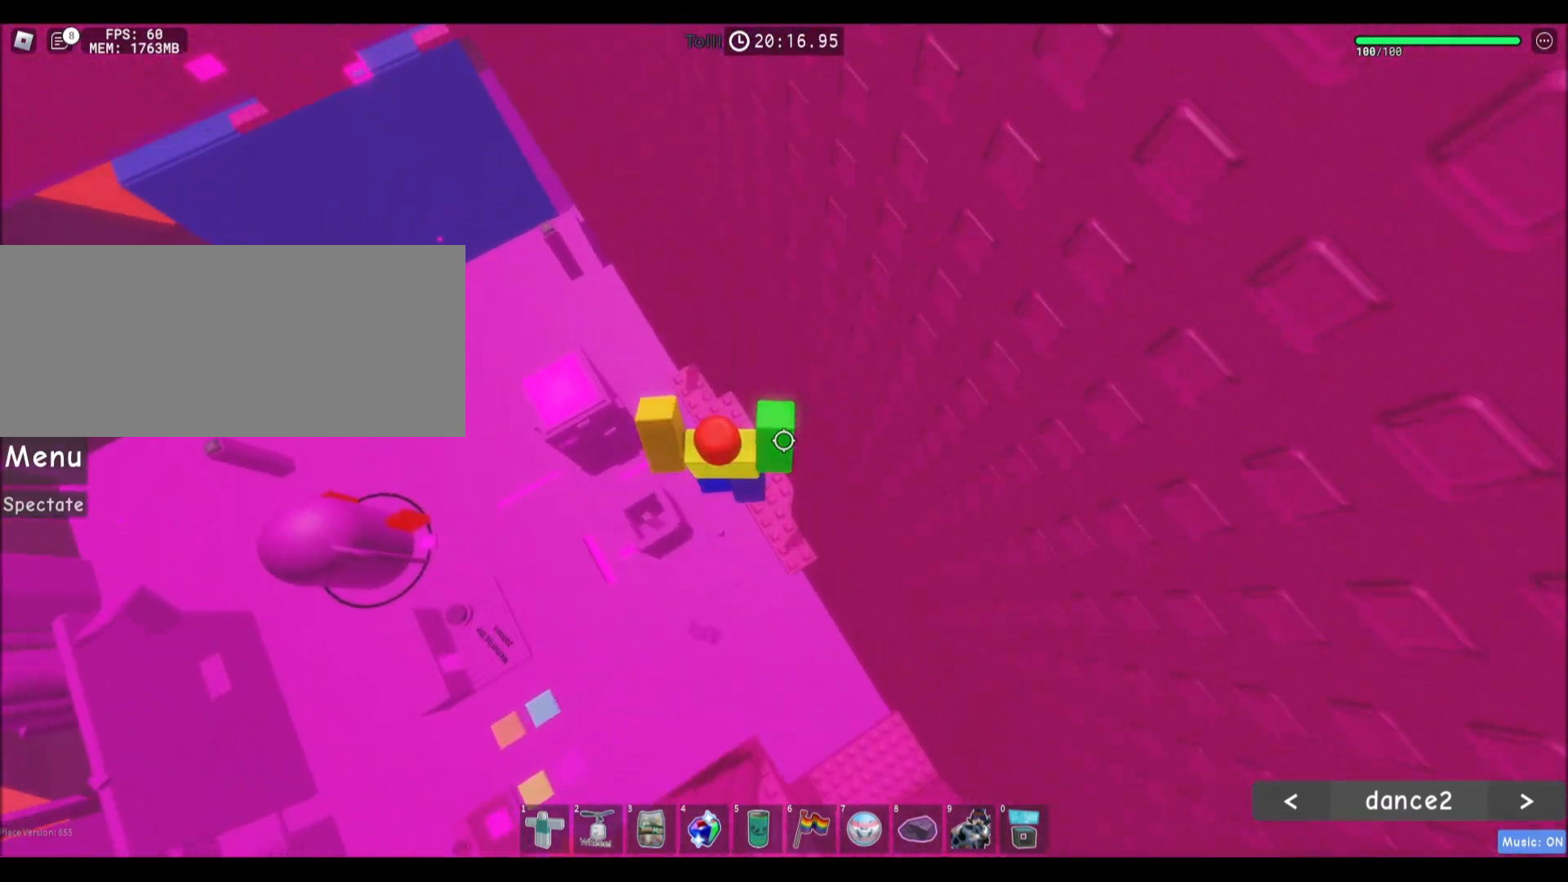
{"keys": [], "mouse": [], "events": [[200, "d", "down"], [334, "w", "up"], [367, "d", "up"]]}
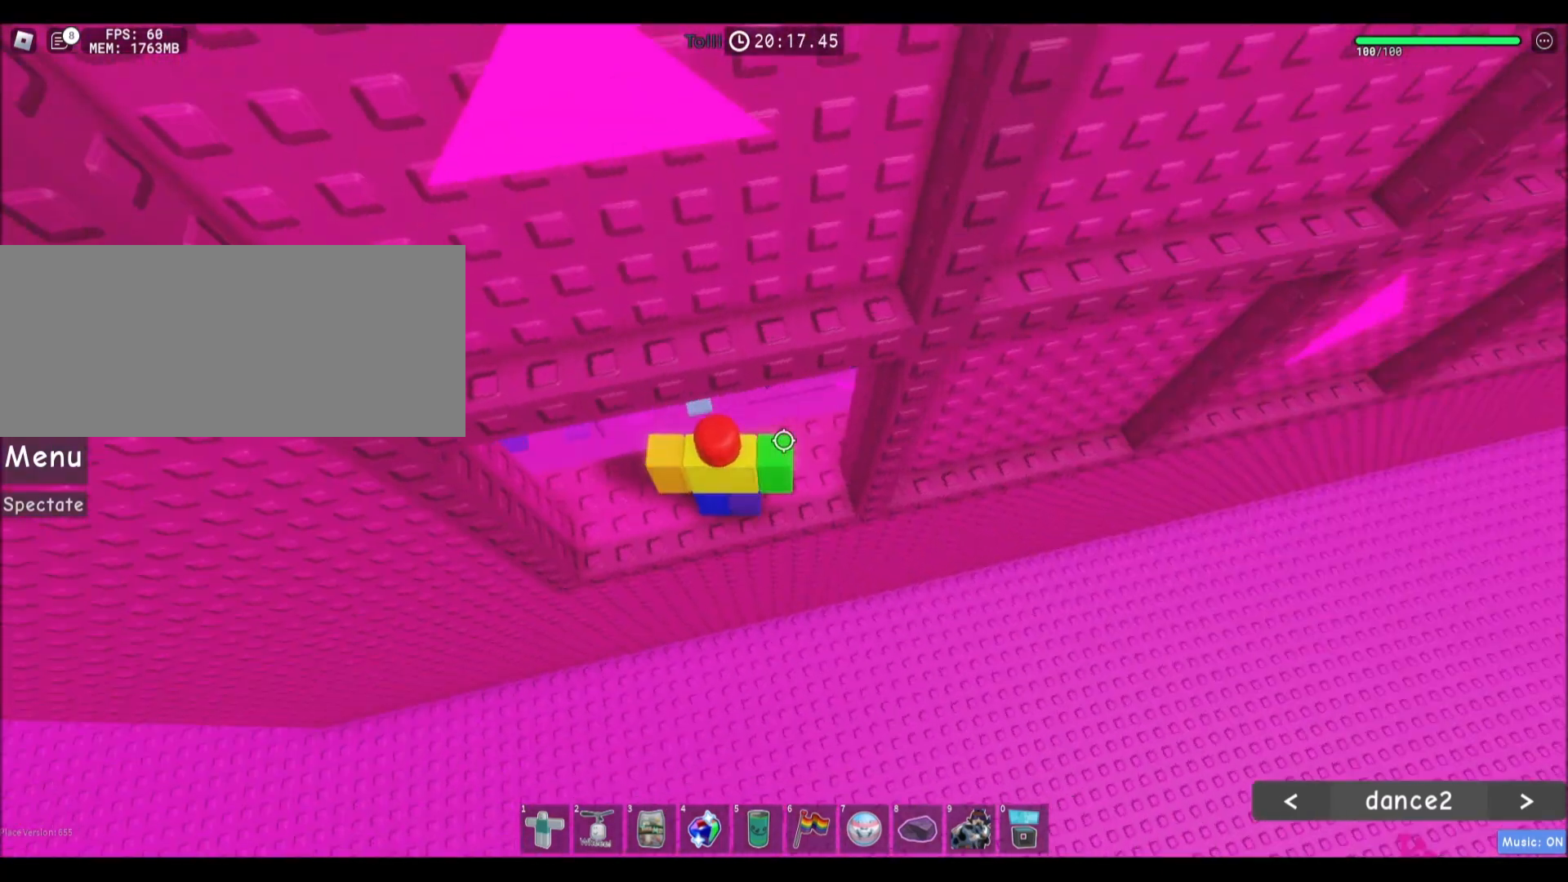
{"keys": ["s"], "mouse": [], "events": [[33, "mouse_wheel", "down"], [133, "mouse_wheel", "up"], [166, "d", "down"], [266, "d", "up"], [400, "mouse_wheel", "down"], [433, "mouse_wheel", "up"], [433, "s", "down"]]}
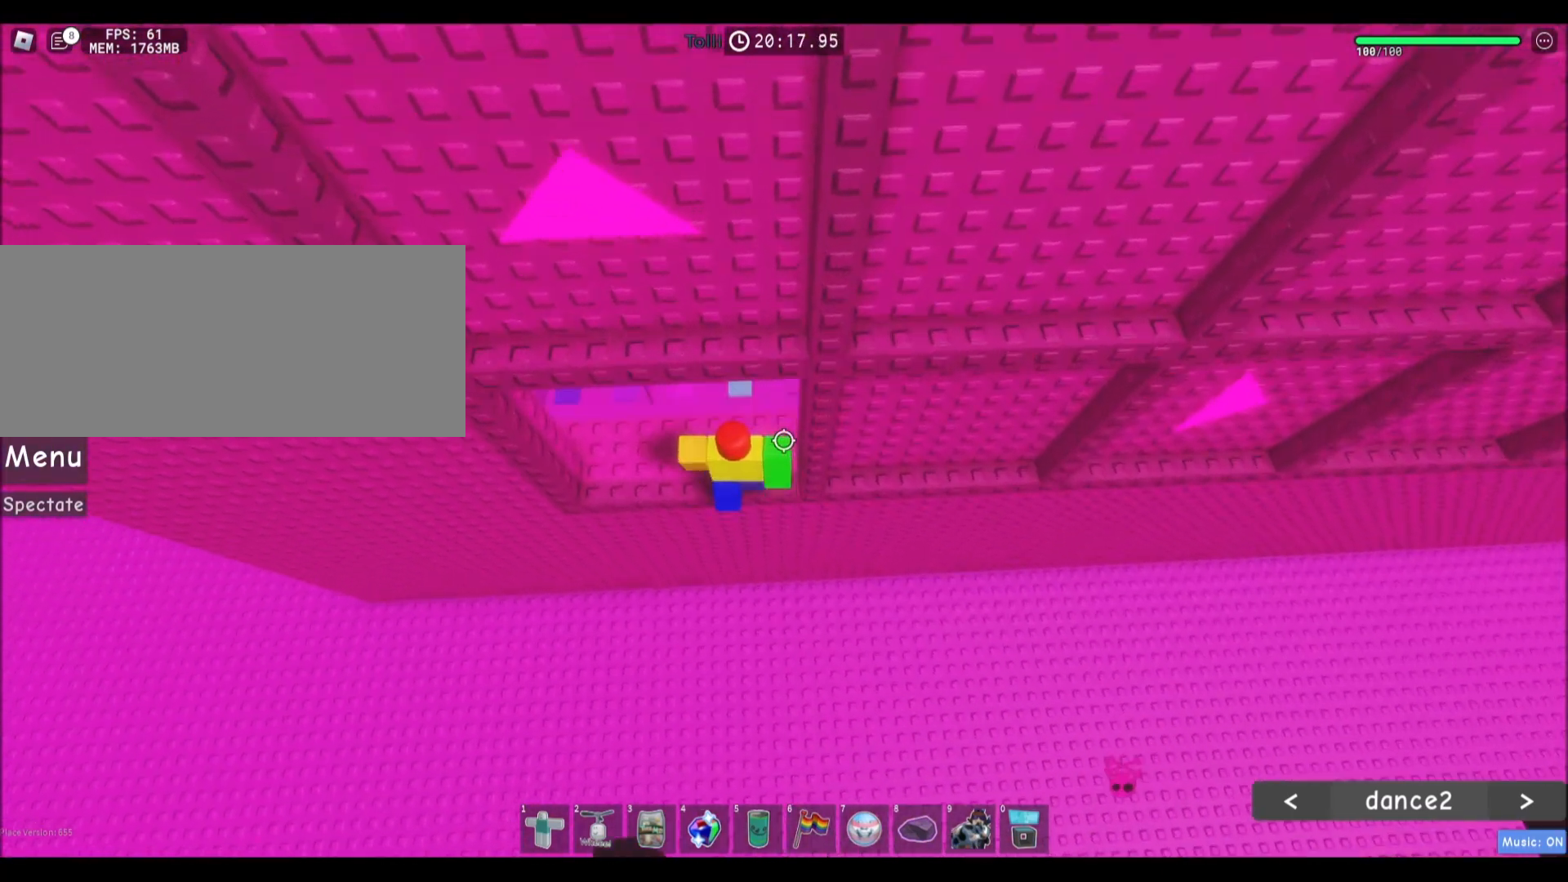
{"keys": ["w"], "mouse": [], "events": [[33, "space", "down"], [33, "w", "down"], [167, "s", "up"], [234, "space", "up"]]}
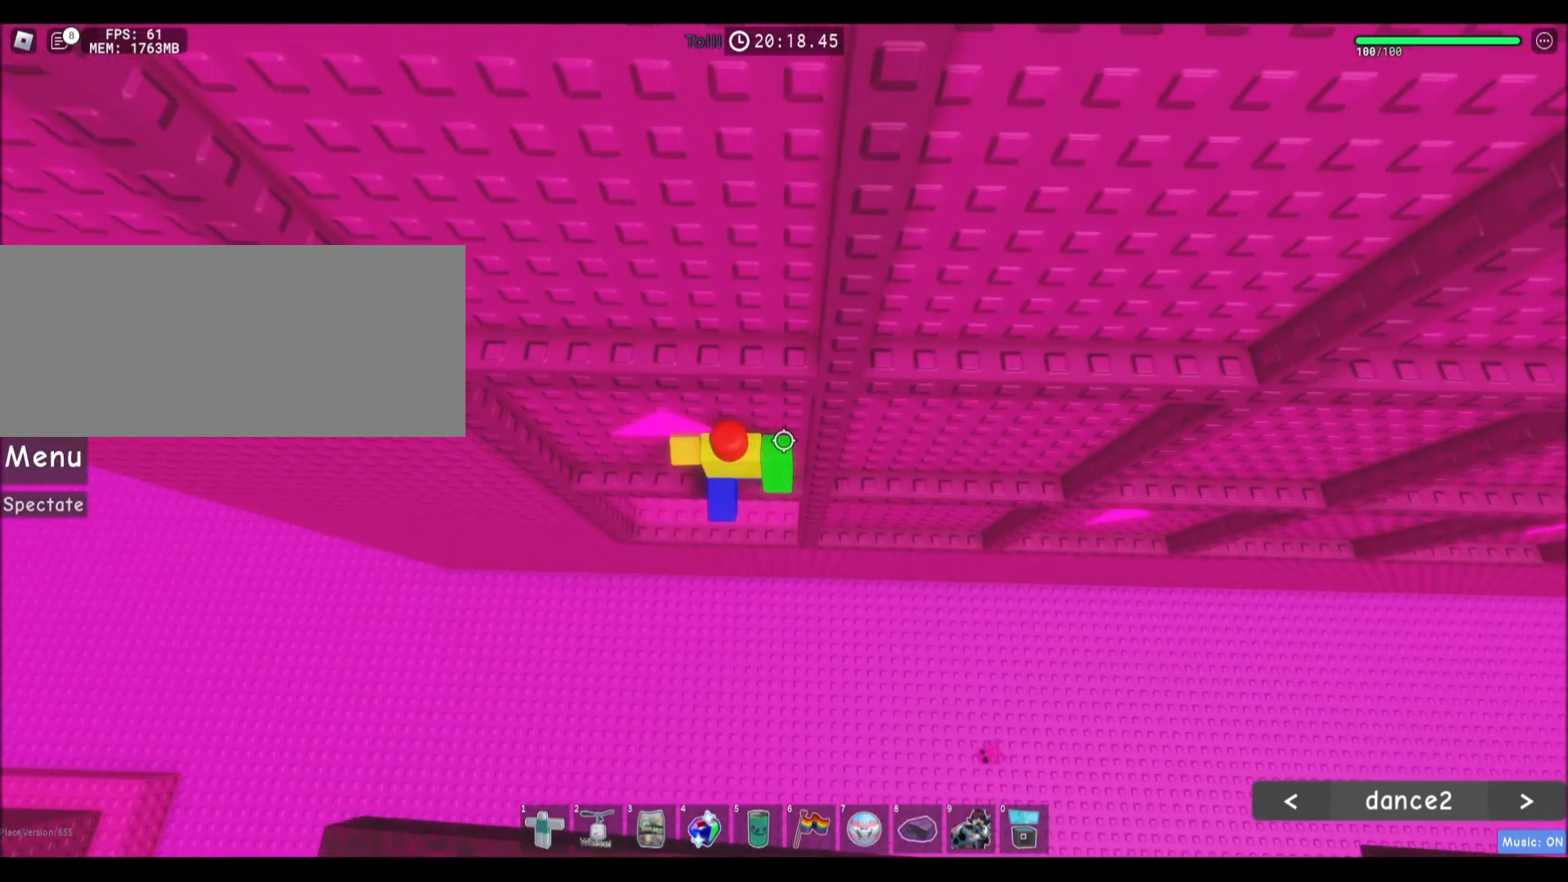
{"keys": ["w"], "mouse": [], "events": [[67, "s", "down"], [67, "w", "up"], [134, "space", "down"], [167, "w", "down"], [267, "s", "up"], [334, "space", "up"]]}
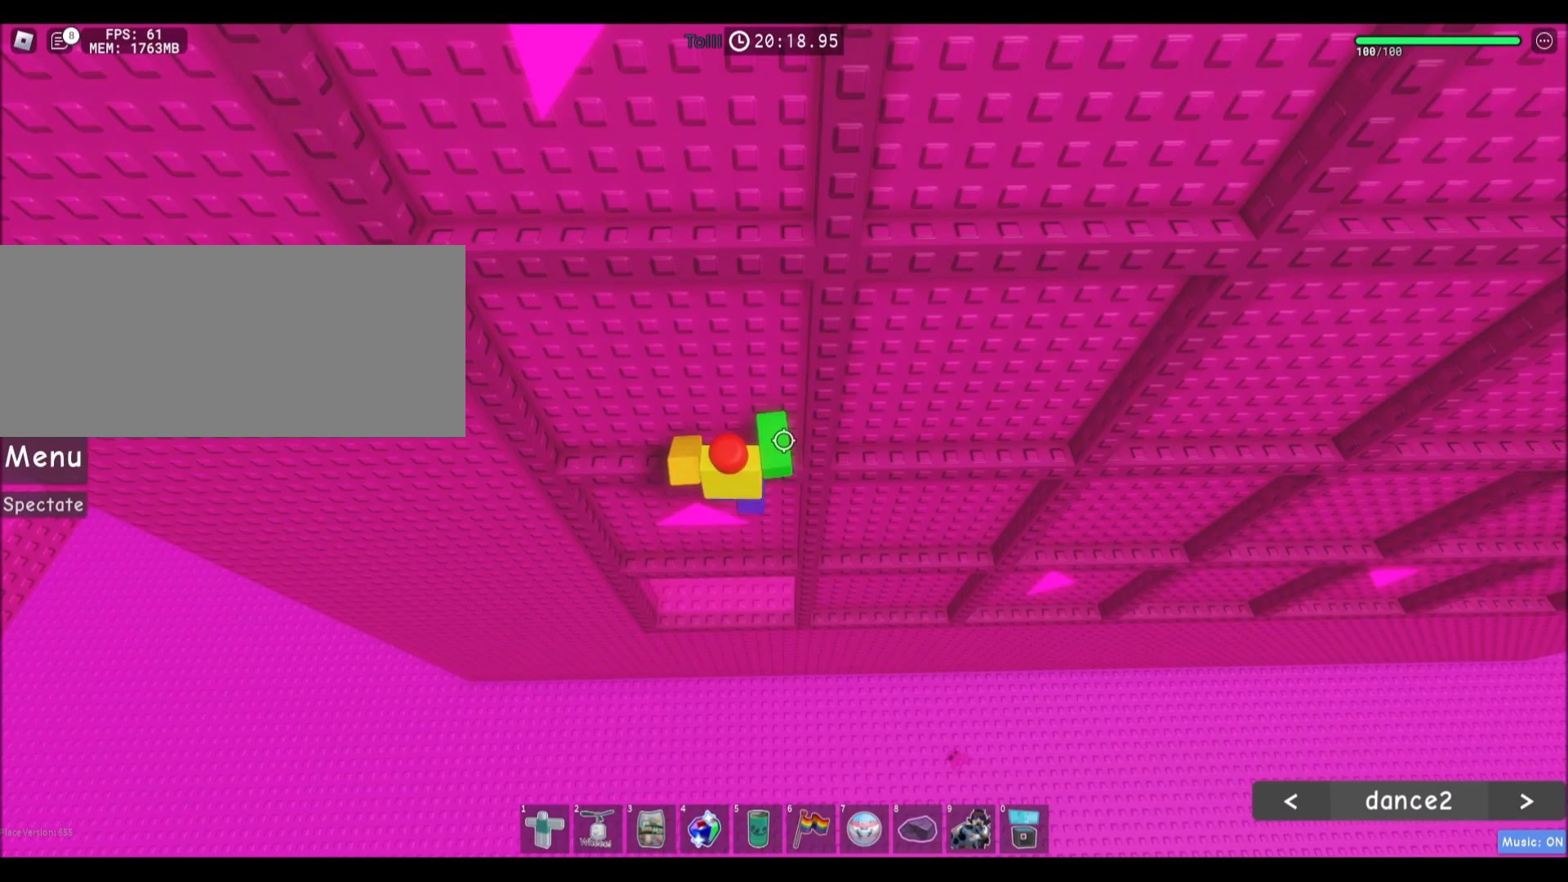
{"keys": ["w"], "mouse": [], "events": [[267, "s", "down"], [267, "w", "up"], [334, "space", "down"], [334, "w", "down"], [467, "s", "up"], [501, "space", "up"]]}
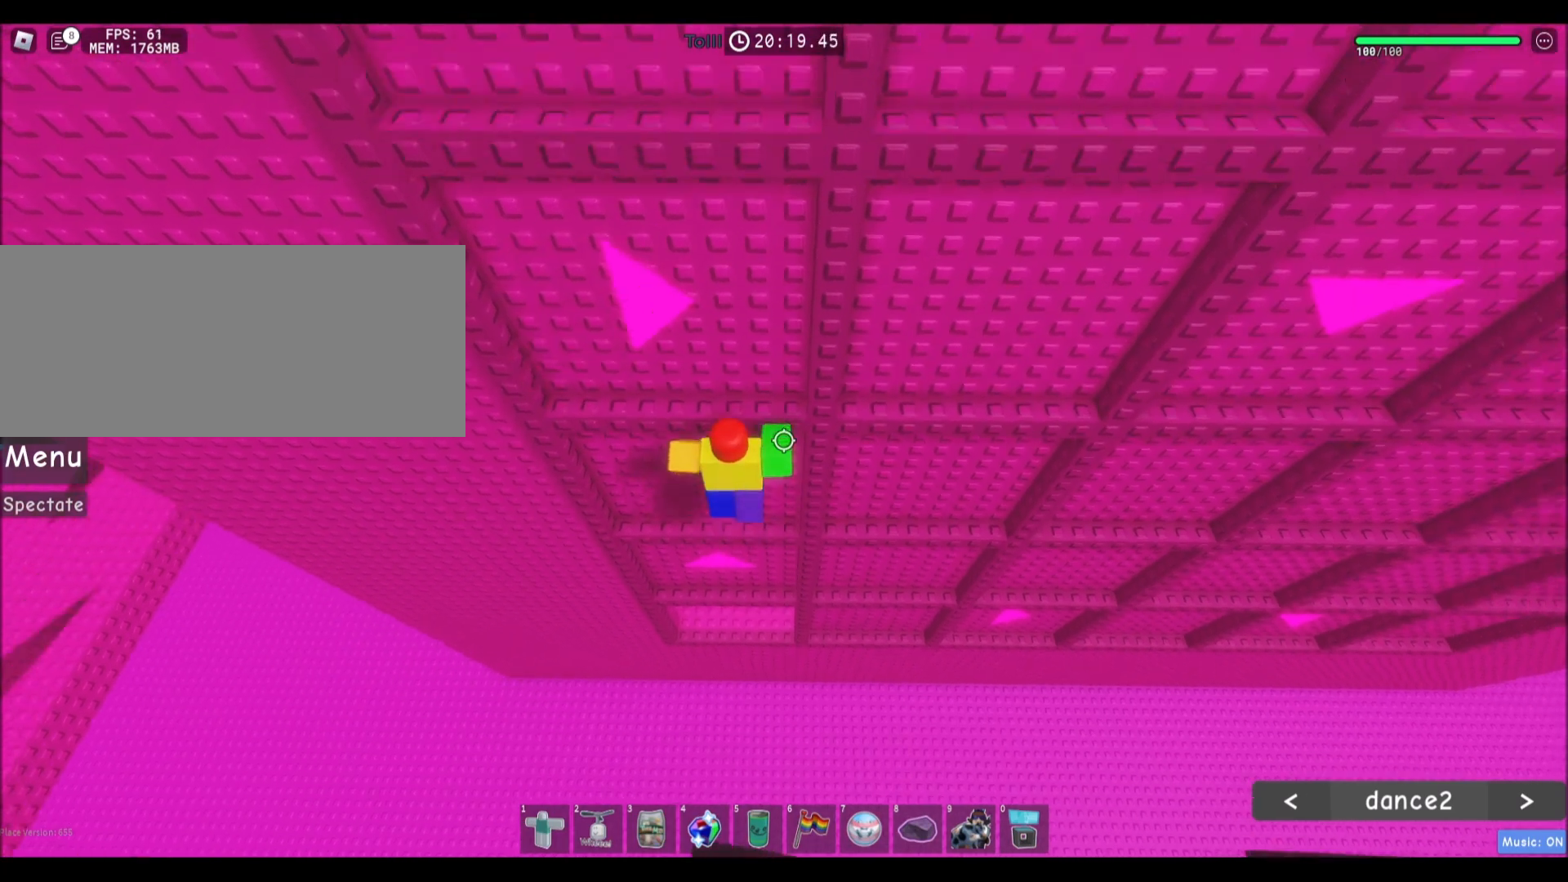
{"keys": ["d", "space"], "mouse": [], "events": [[333, "d", "down"], [333, "w", "up"], [467, "space", "down"]]}
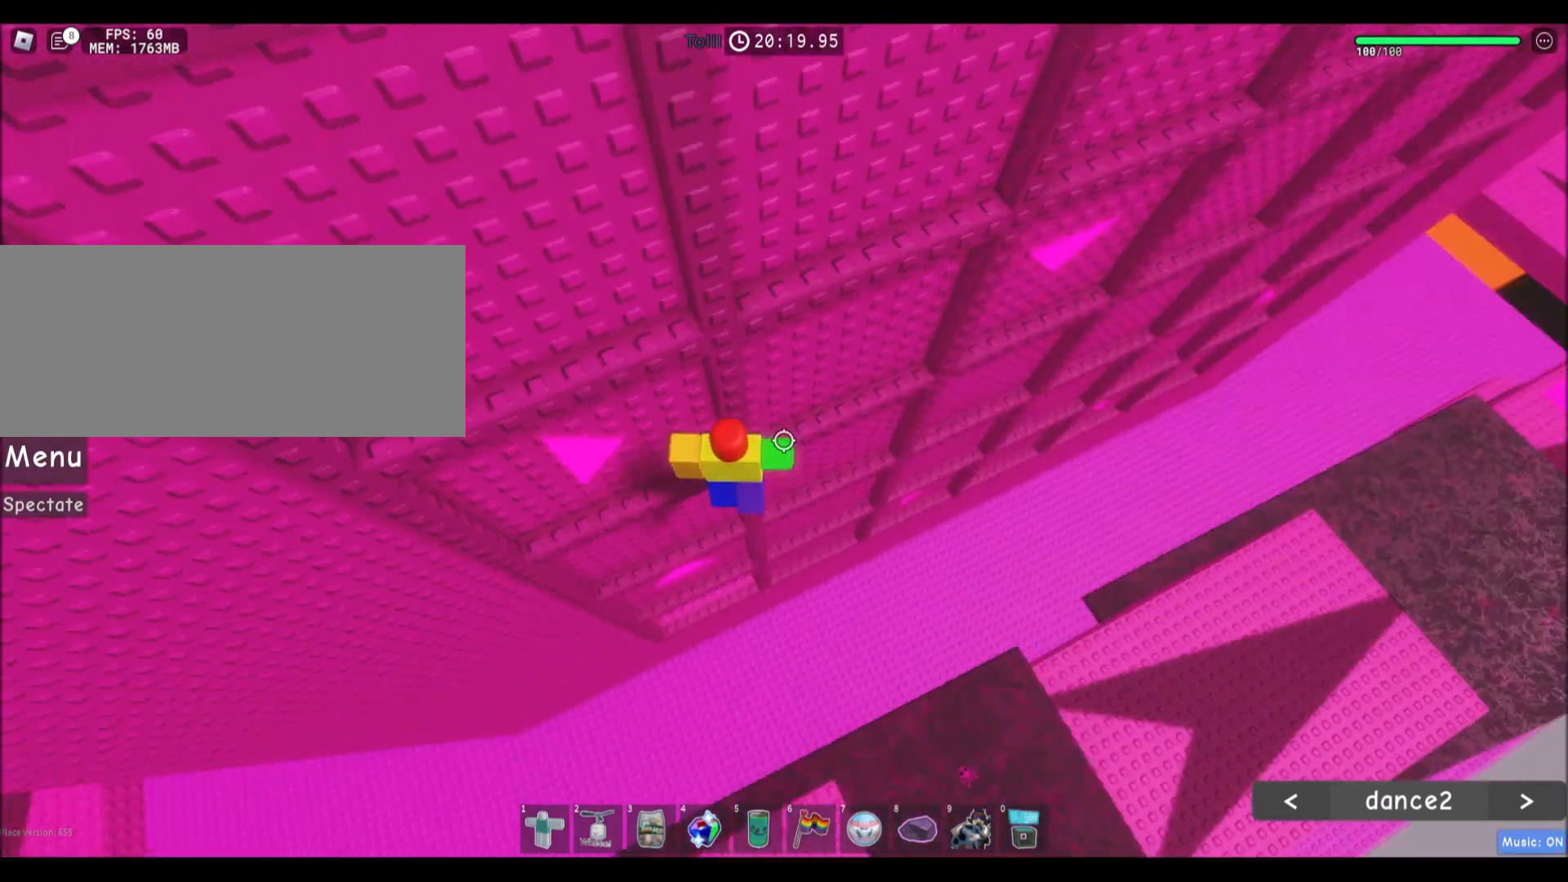
{"keys": ["w"], "mouse": [], "events": [[167, "w", "down"], [200, "space", "up"], [367, "d", "up"]]}
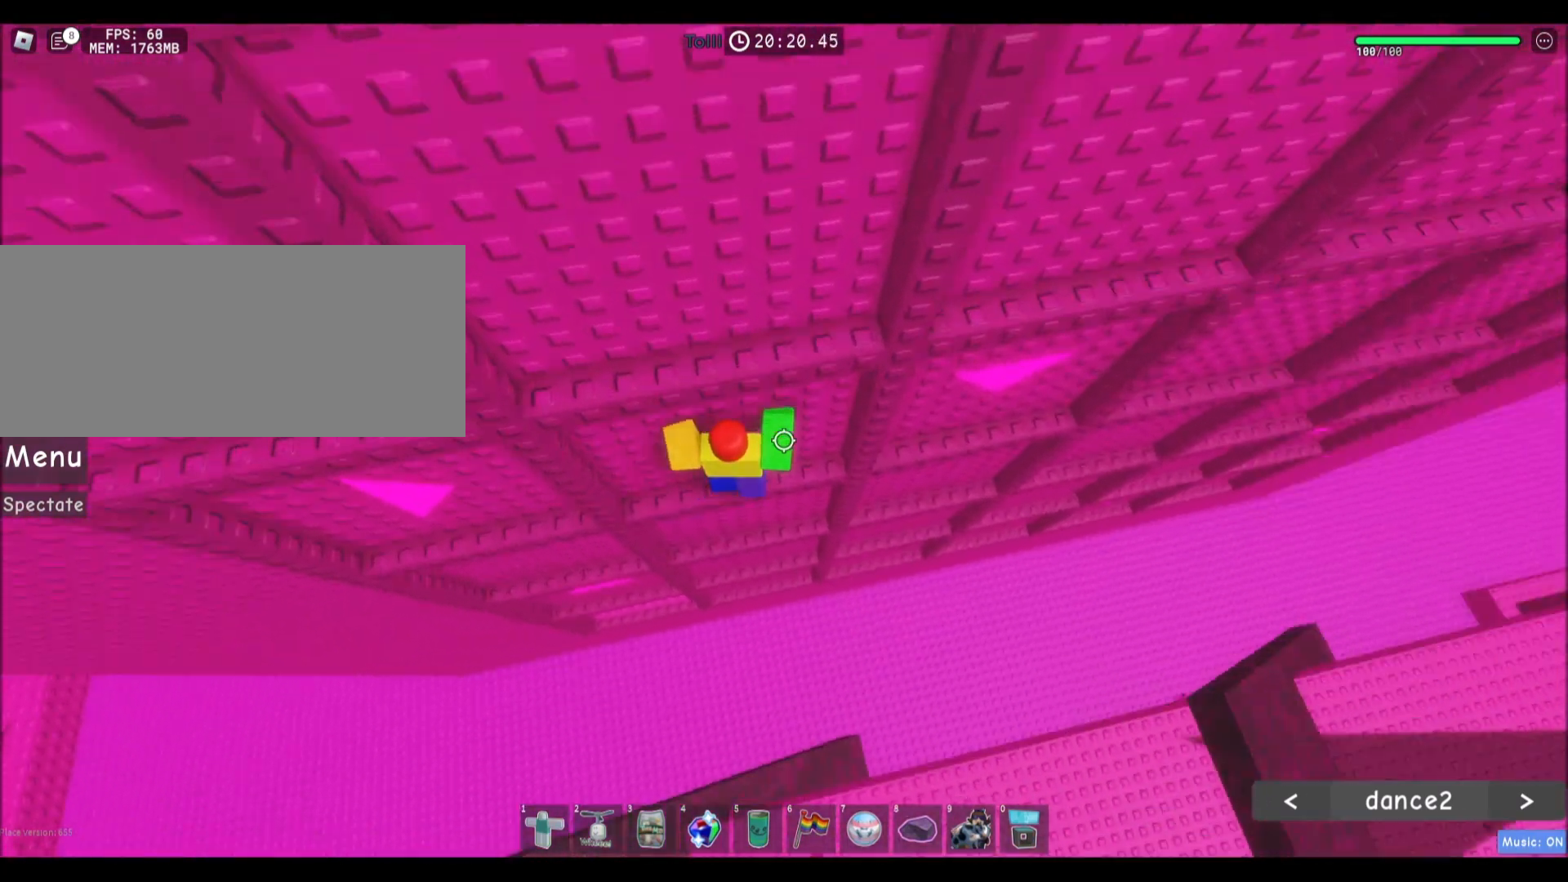
{"keys": ["d", "w"], "mouse": [], "events": [[66, "d", "down"], [166, "w", "up"], [233, "space", "down"], [467, "w", "down"], [500, "space", "up"]]}
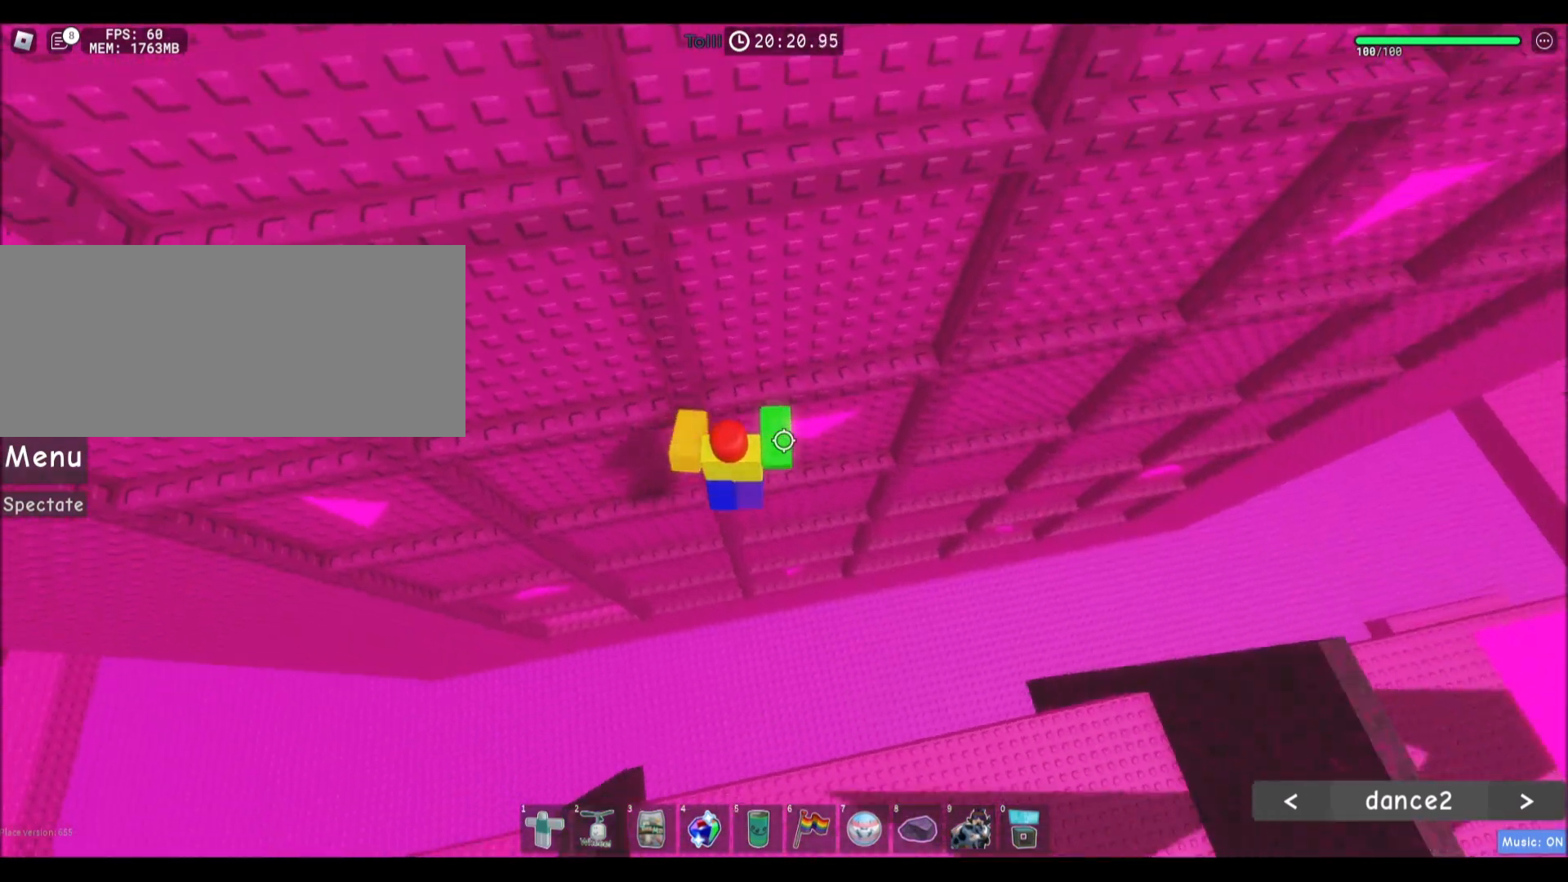
{"keys": ["s", "space"], "mouse": [], "events": [[200, "d", "up"], [334, "w", "up"], [400, "s", "down"], [434, "space", "down"]]}
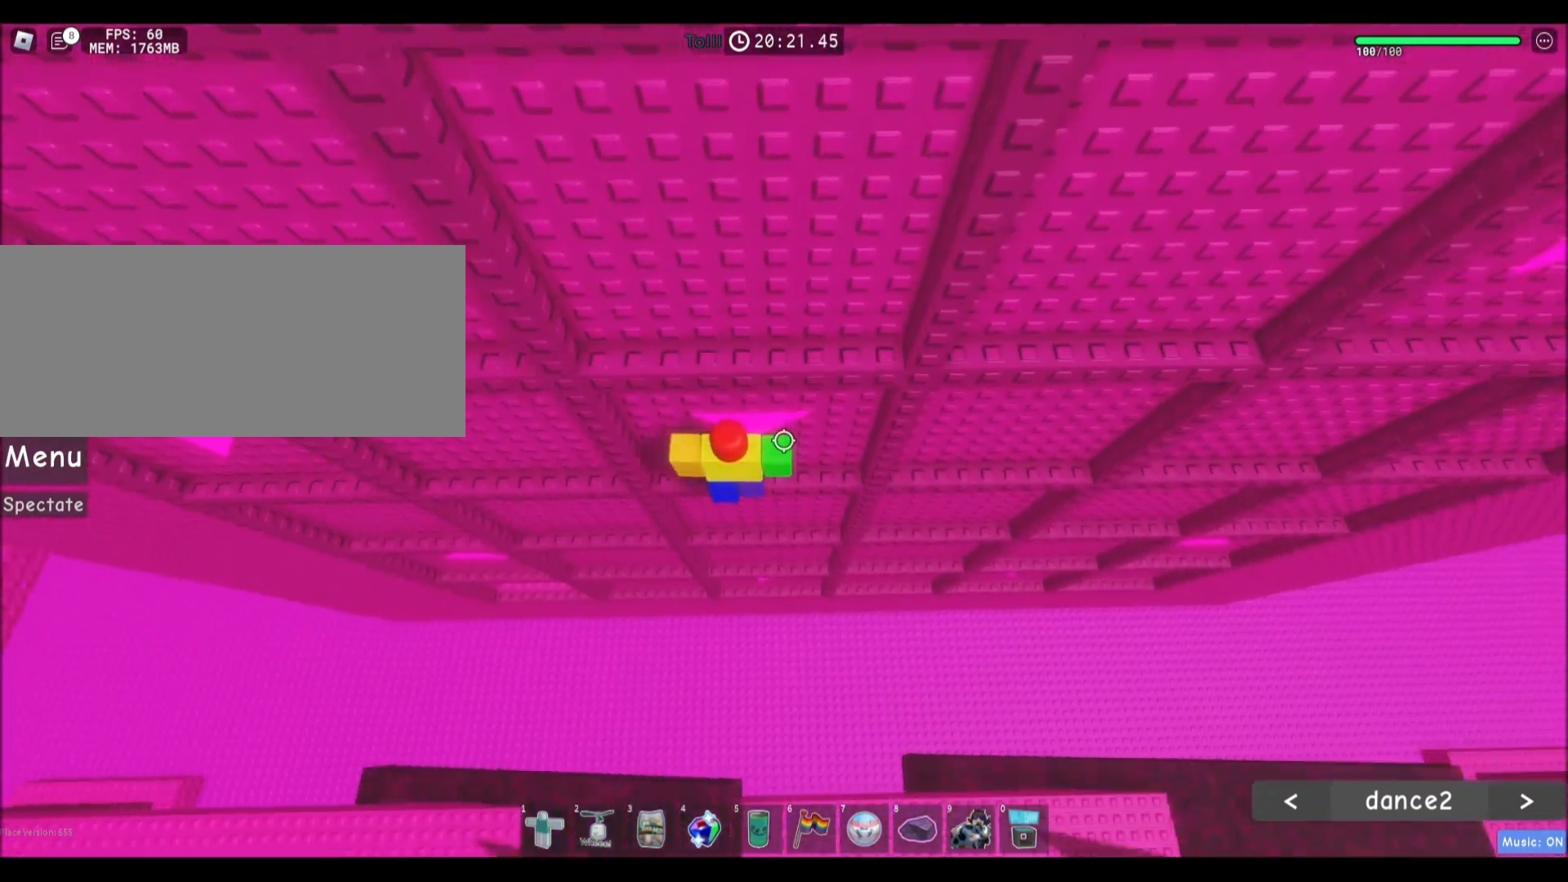
{"keys": ["w"], "mouse": [], "events": [[66, "s", "up"], [100, "space", "up"], [433, "w", "down"]]}
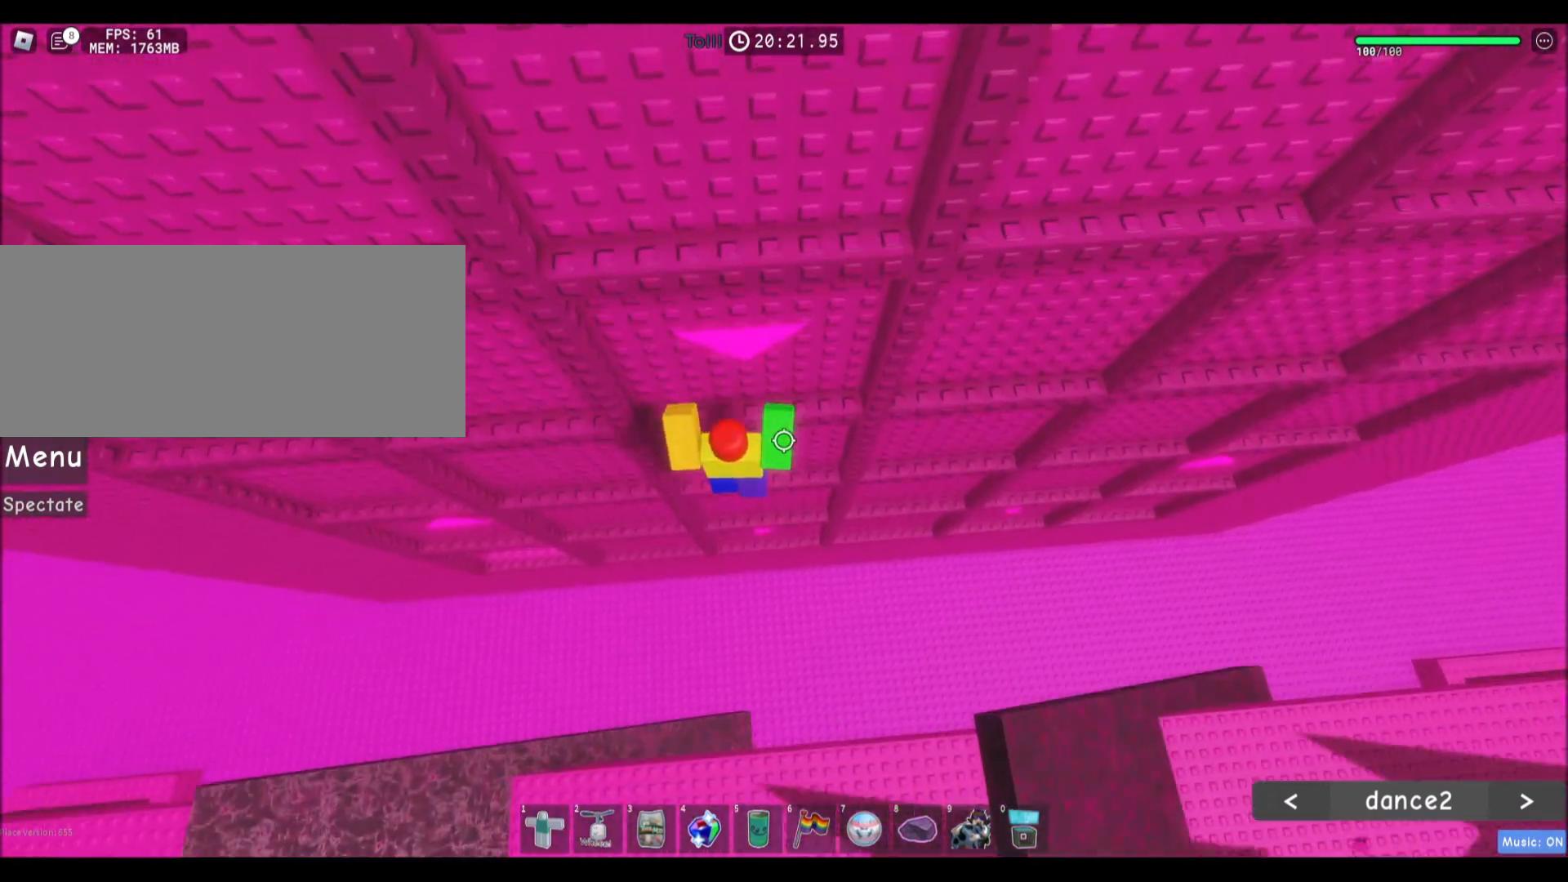
{"keys": ["s", "space"], "mouse": [], "events": [[300, "w", "up"], [400, "s", "down"], [467, "space", "down"]]}
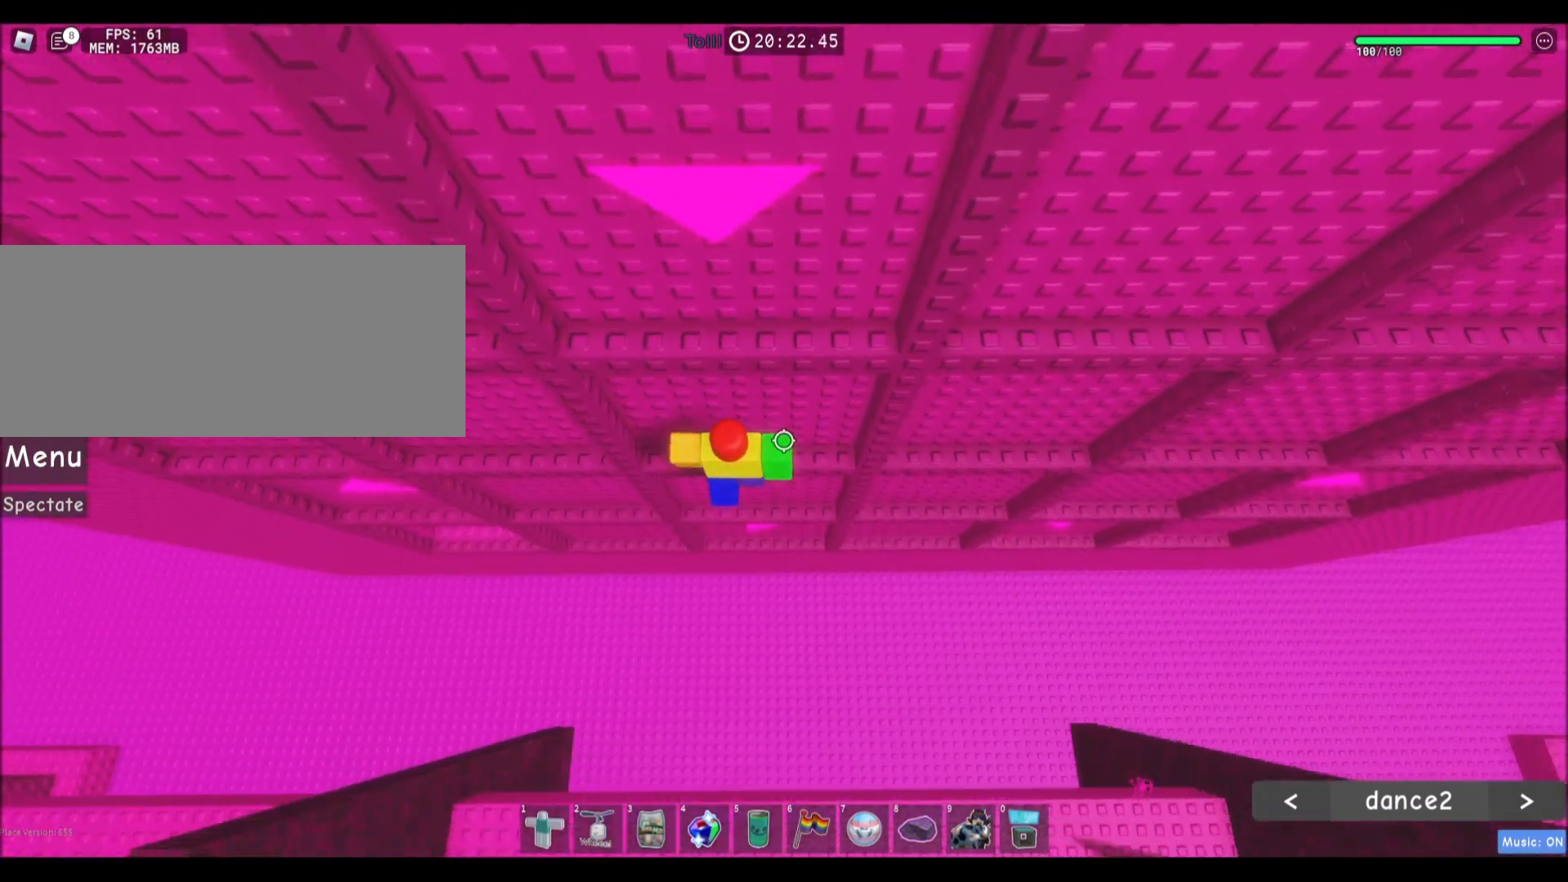
{"keys": ["w"], "mouse": [], "events": [[67, "s", "up"], [67, "space", "up"], [434, "w", "down"]]}
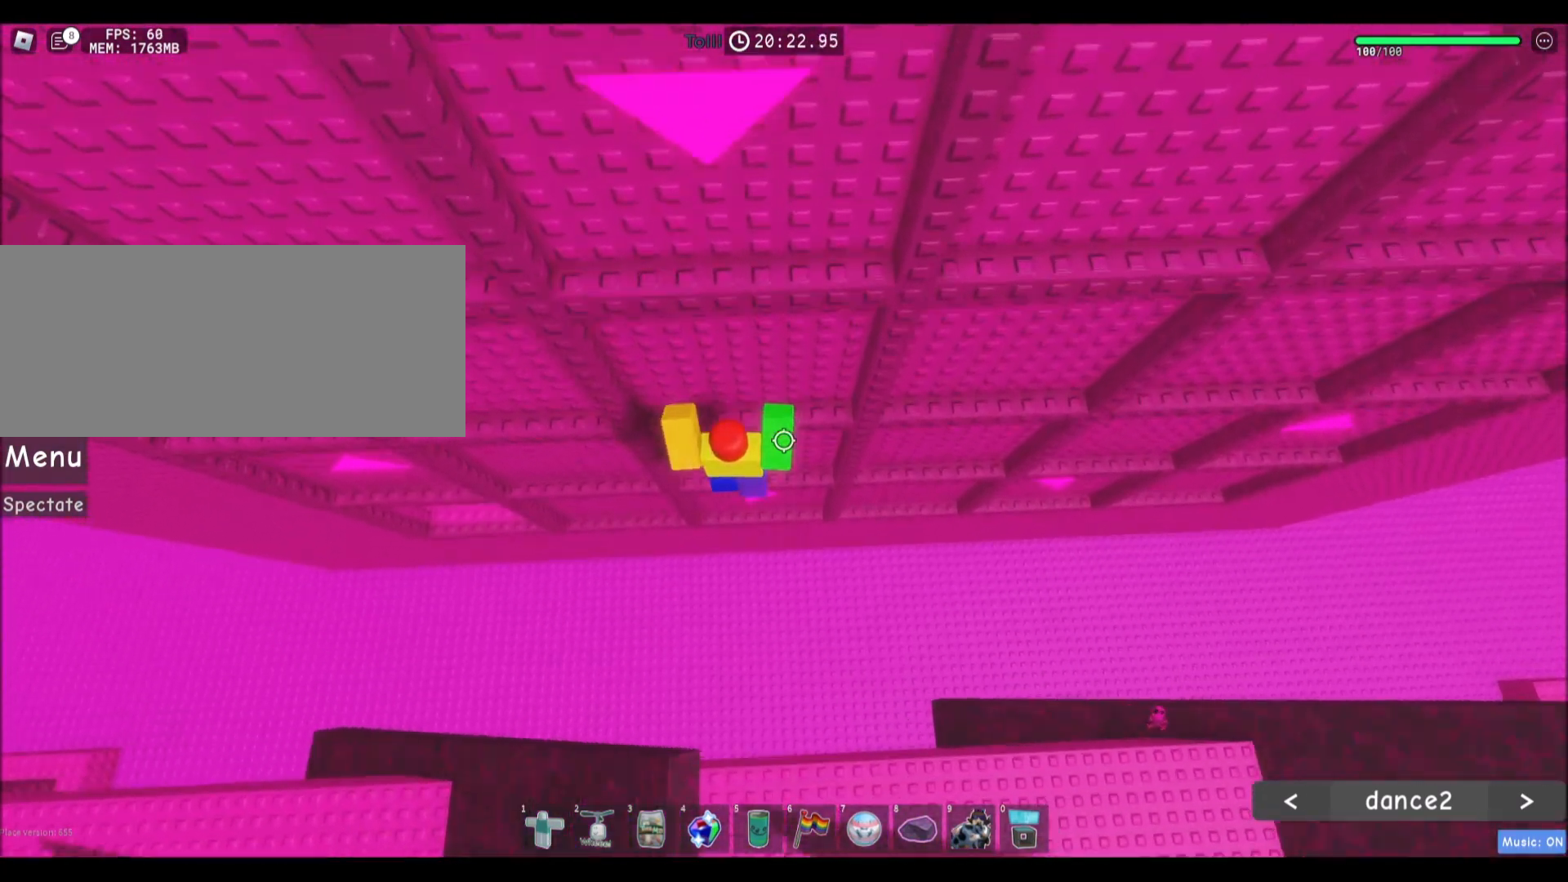
{"keys": ["s"], "mouse": [], "events": [[334, "w", "up"], [467, "s", "down"]]}
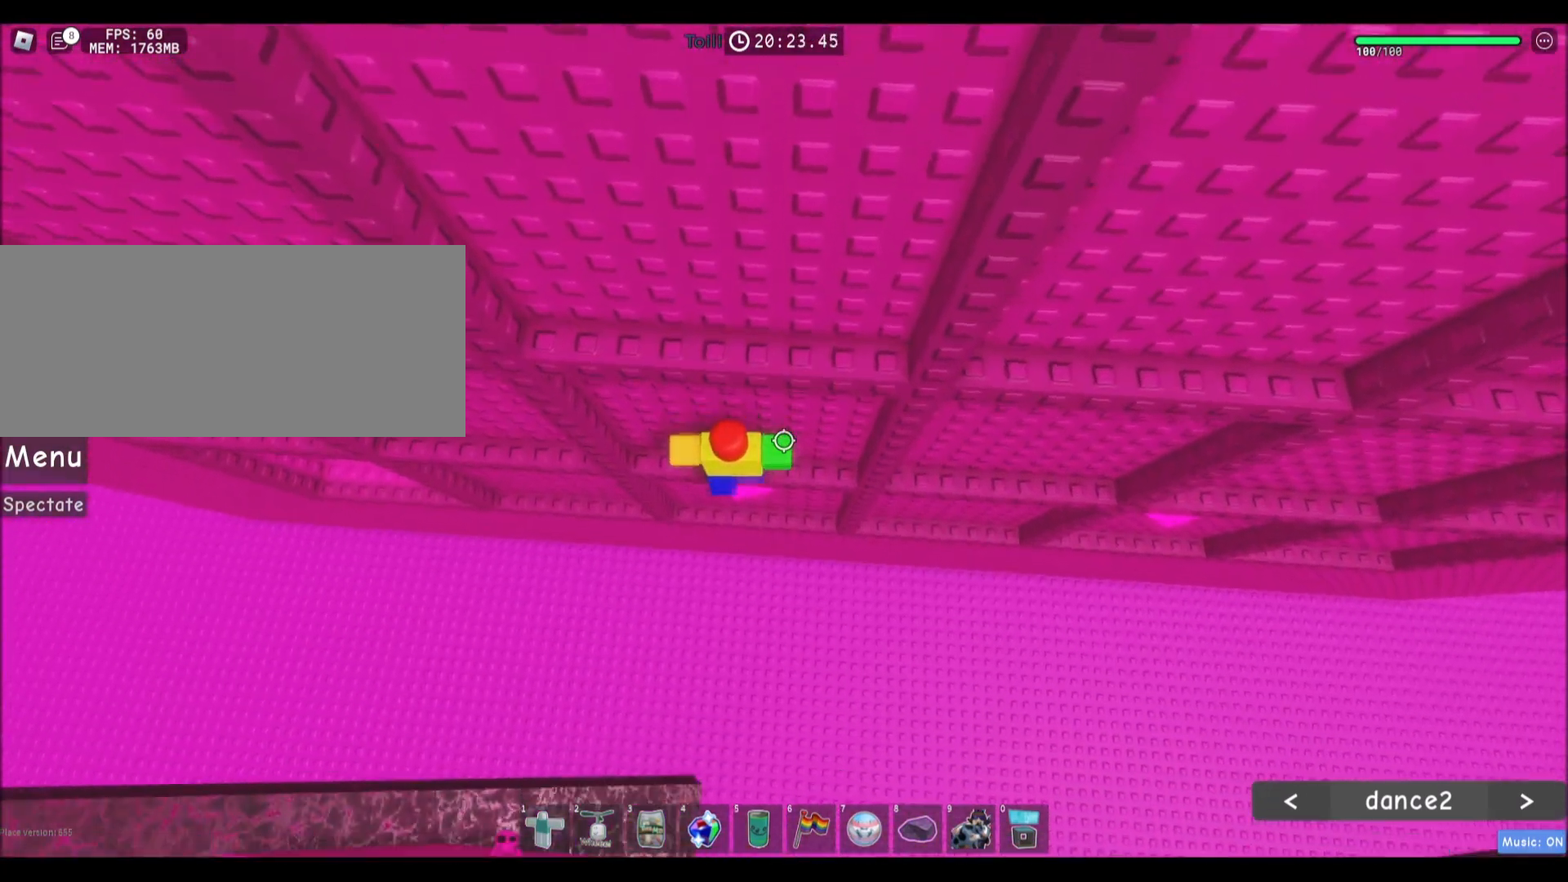
{"keys": ["w"], "mouse": [], "events": [[33, "space", "down"], [100, "s", "up"], [133, "space", "up"], [467, "w", "down"]]}
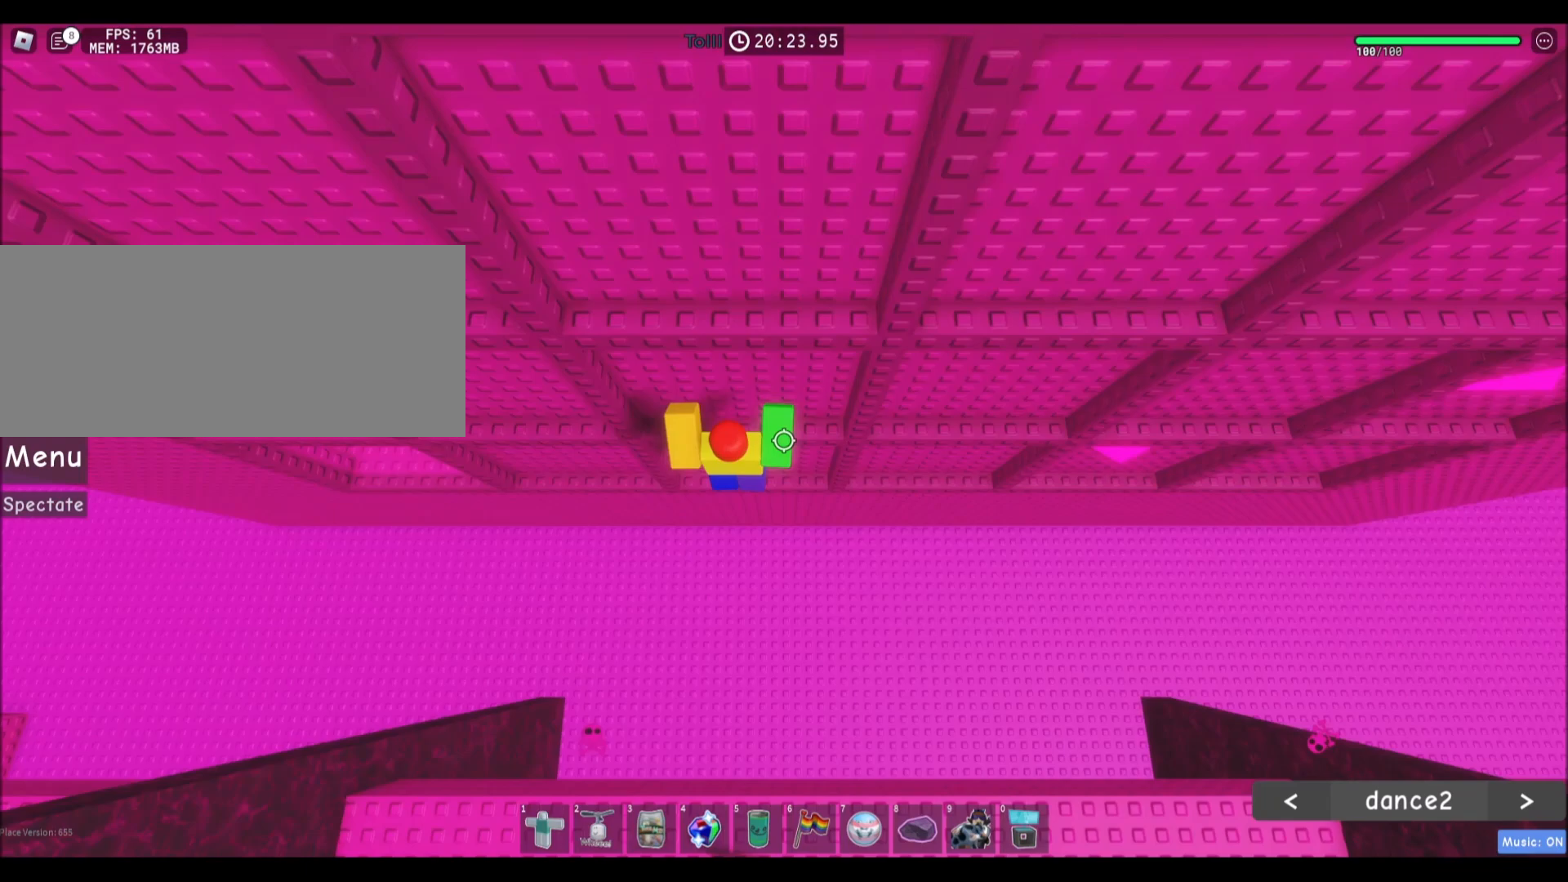
{"keys": ["w"], "mouse": [], "events": []}
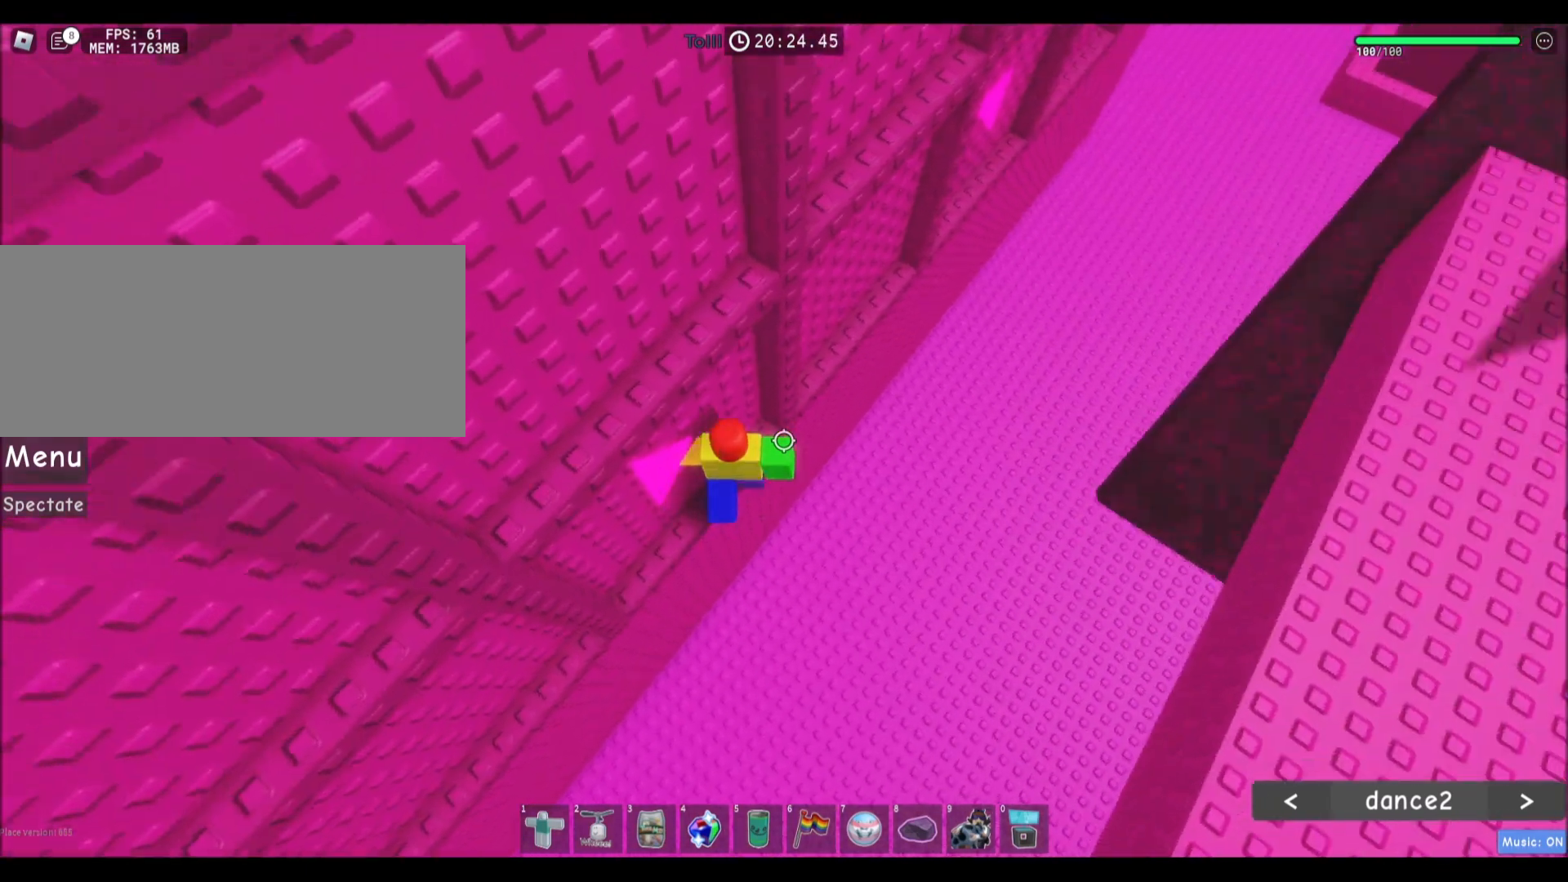
{"keys": ["d", "w"], "mouse": [], "events": [[33, "d", "down"], [100, "w", "up"], [166, "space", "down"], [400, "space", "up"], [433, "w", "down"]]}
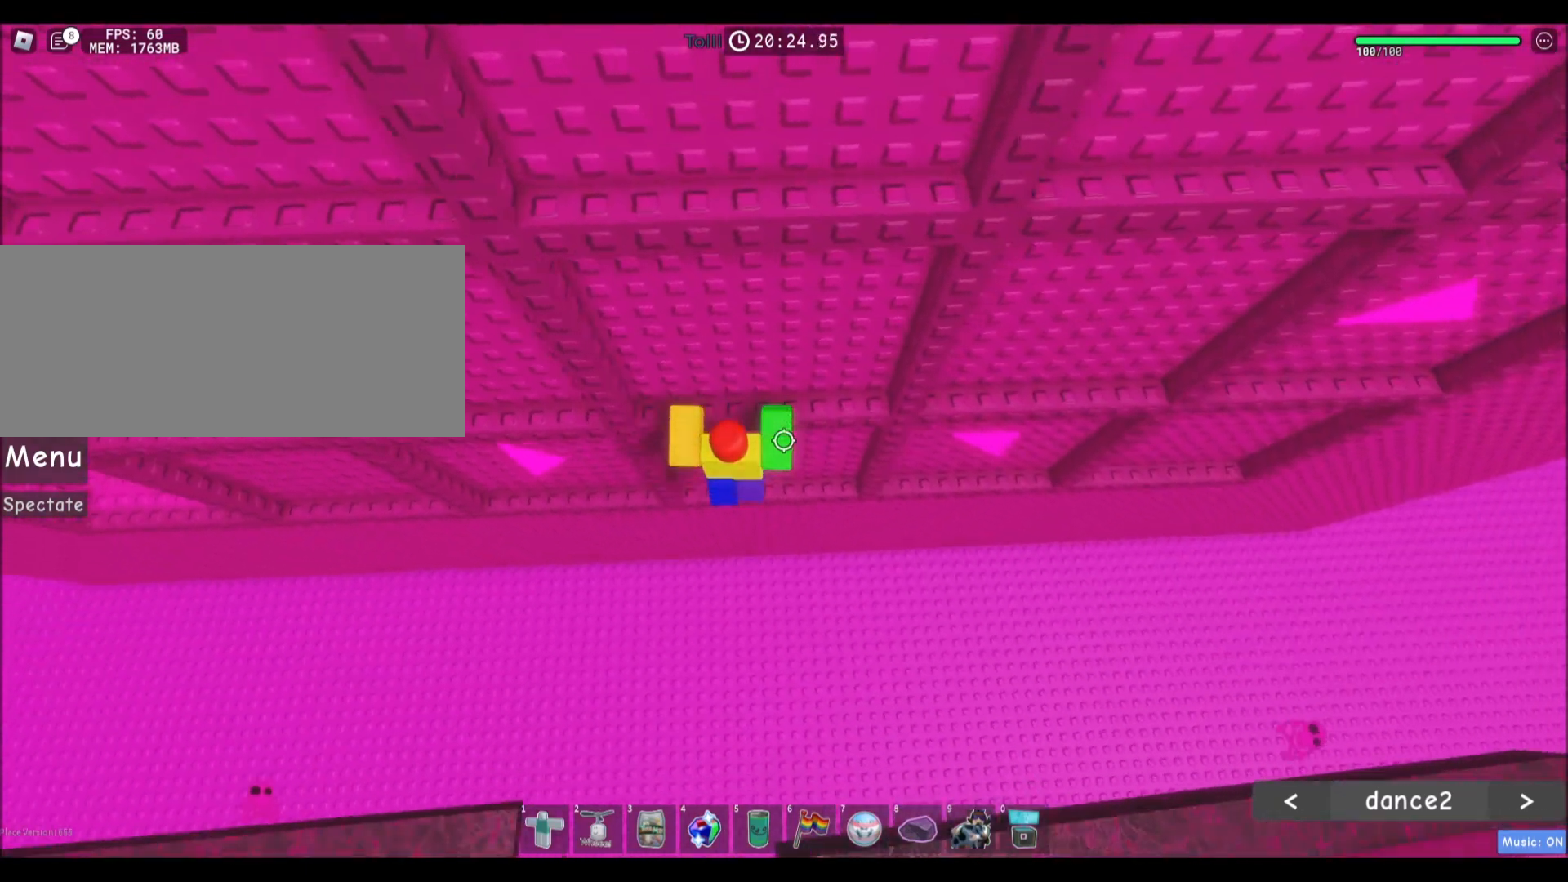
{"keys": ["d"], "mouse": [], "events": [[167, "d", "up"], [400, "d", "down"], [434, "w", "up"]]}
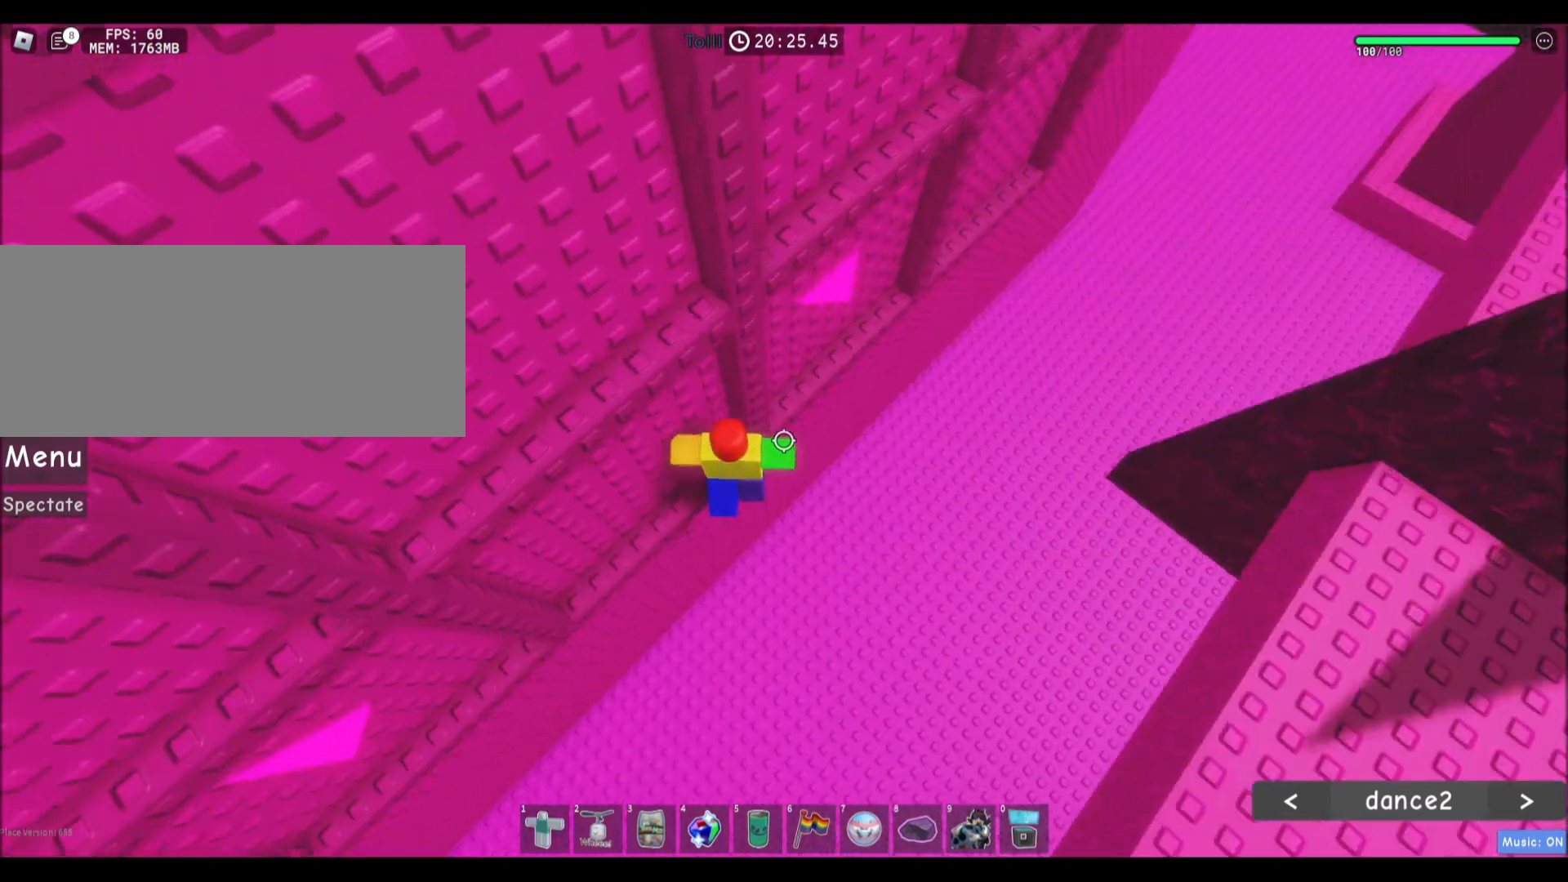
{"keys": ["d", "w"], "mouse": [], "events": [[33, "space", "down"], [233, "w", "down"], [266, "space", "up"]]}
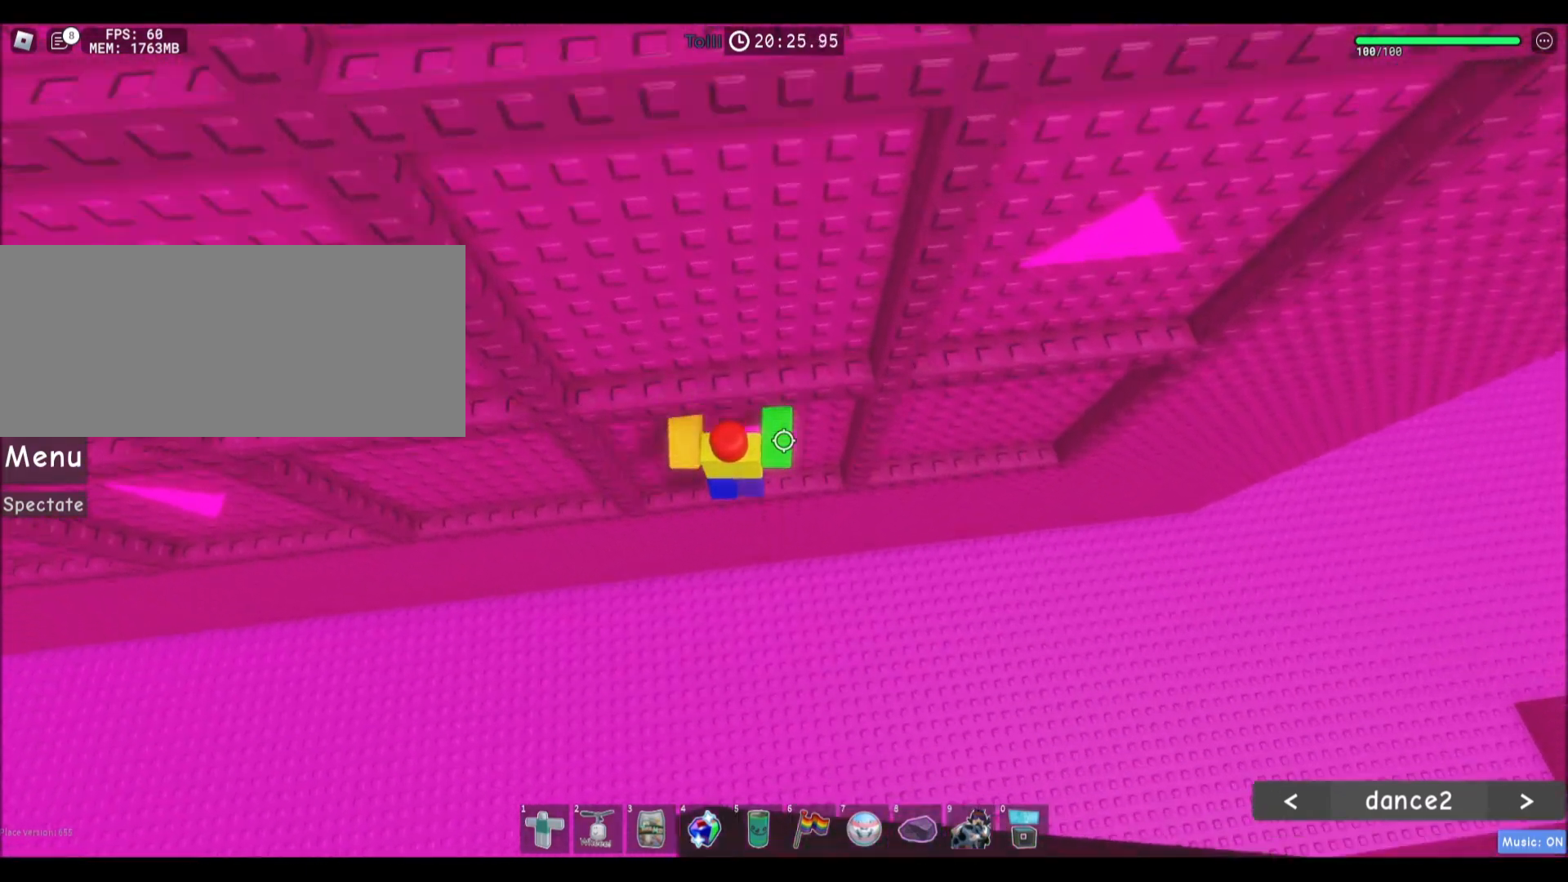
{"keys": ["d", "space"], "mouse": [], "events": [[200, "d", "up"], [267, "w", "up"], [367, "d", "down"], [467, "space", "down"]]}
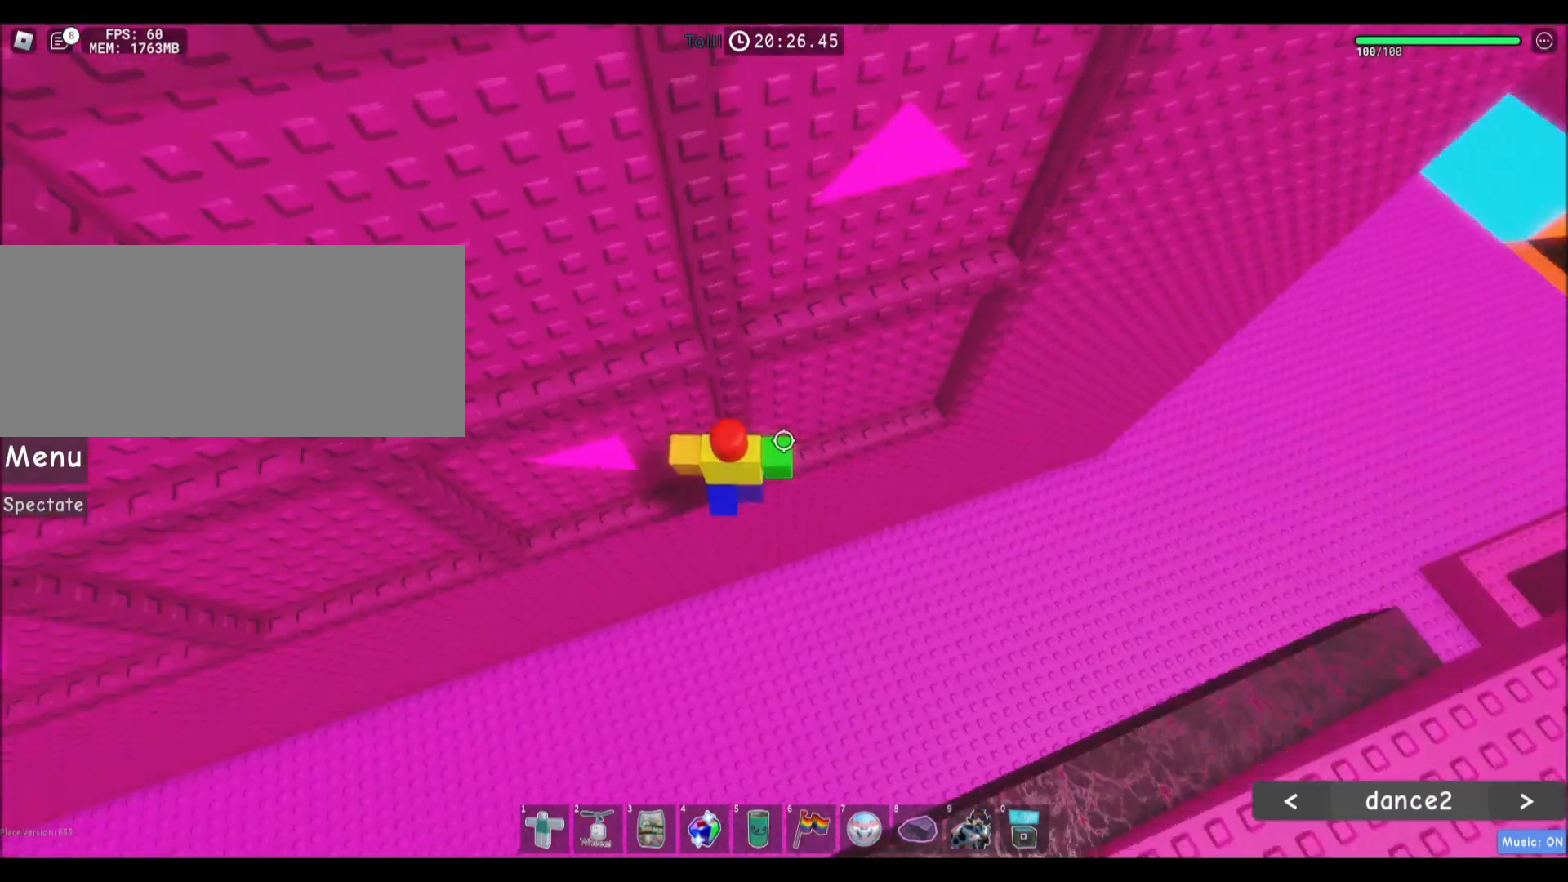
{"keys": ["w"], "mouse": [], "events": [[34, "w", "down"], [134, "space", "up"], [267, "d", "up"]]}
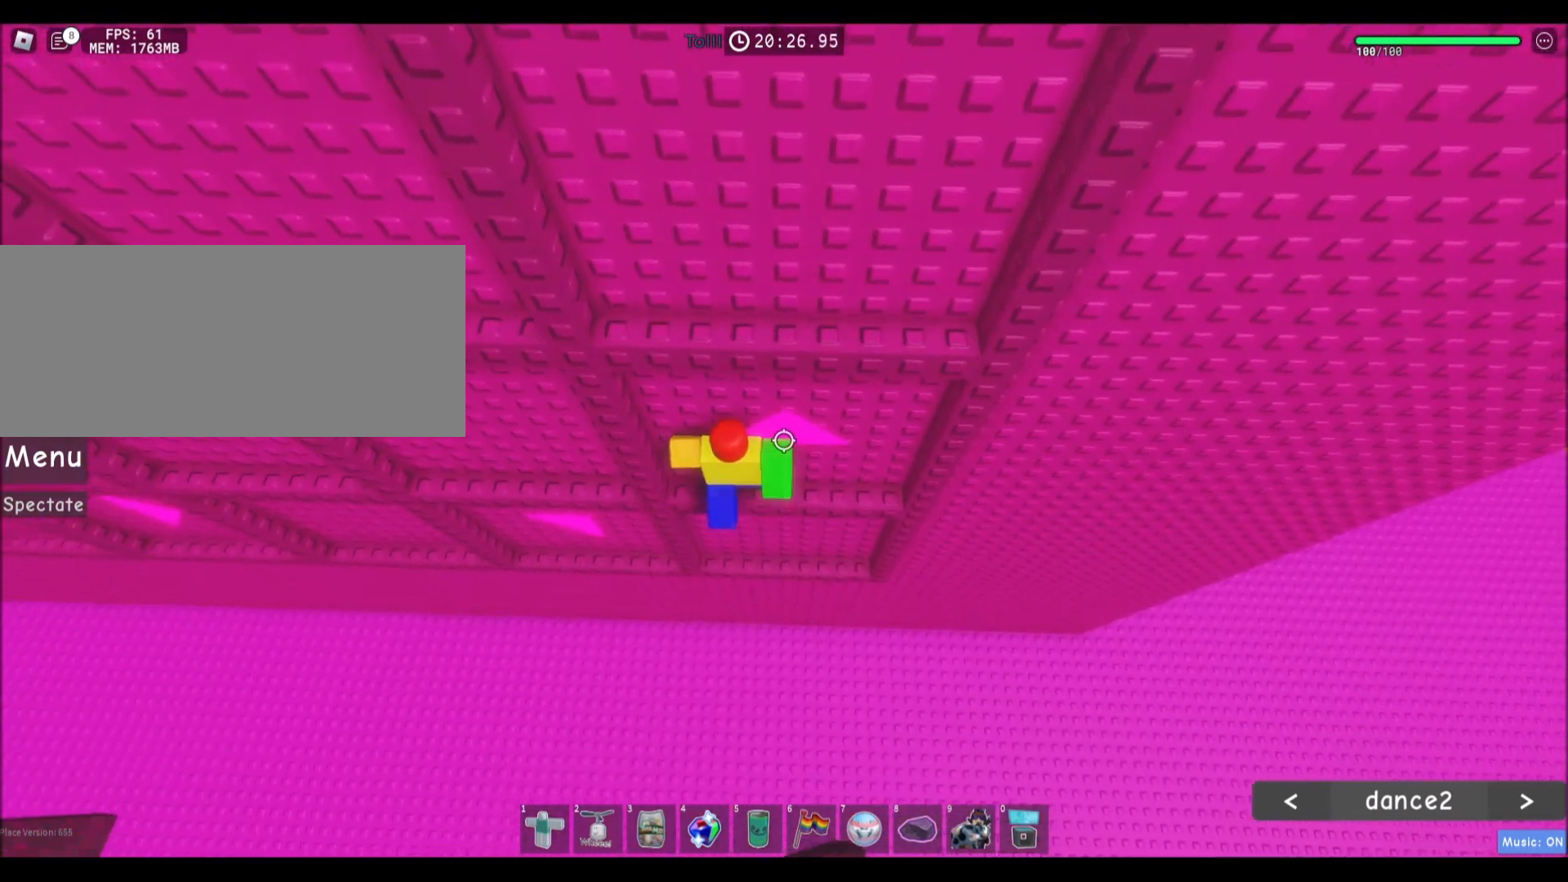
{"keys": ["w"], "mouse": [], "events": [[100, "w", "up"], [133, "s", "down"], [200, "space", "down"], [200, "w", "down"], [367, "s", "up"], [400, "space", "up"]]}
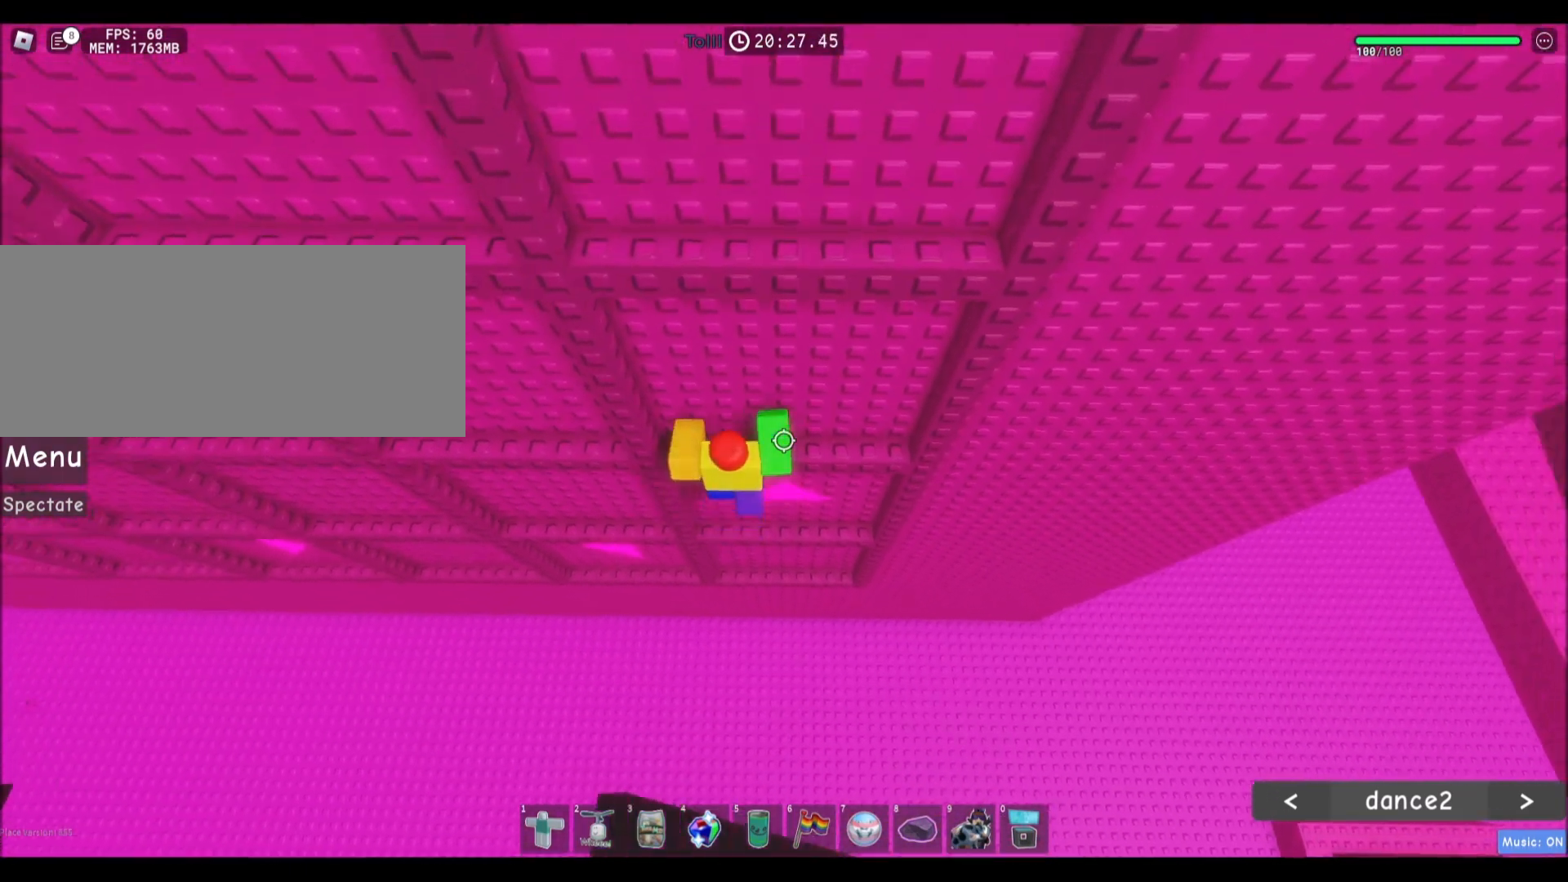
{"keys": ["s", "space", "w"], "mouse": [], "events": [[233, "w", "up"], [300, "s", "down"], [367, "space", "down"], [400, "w", "down"]]}
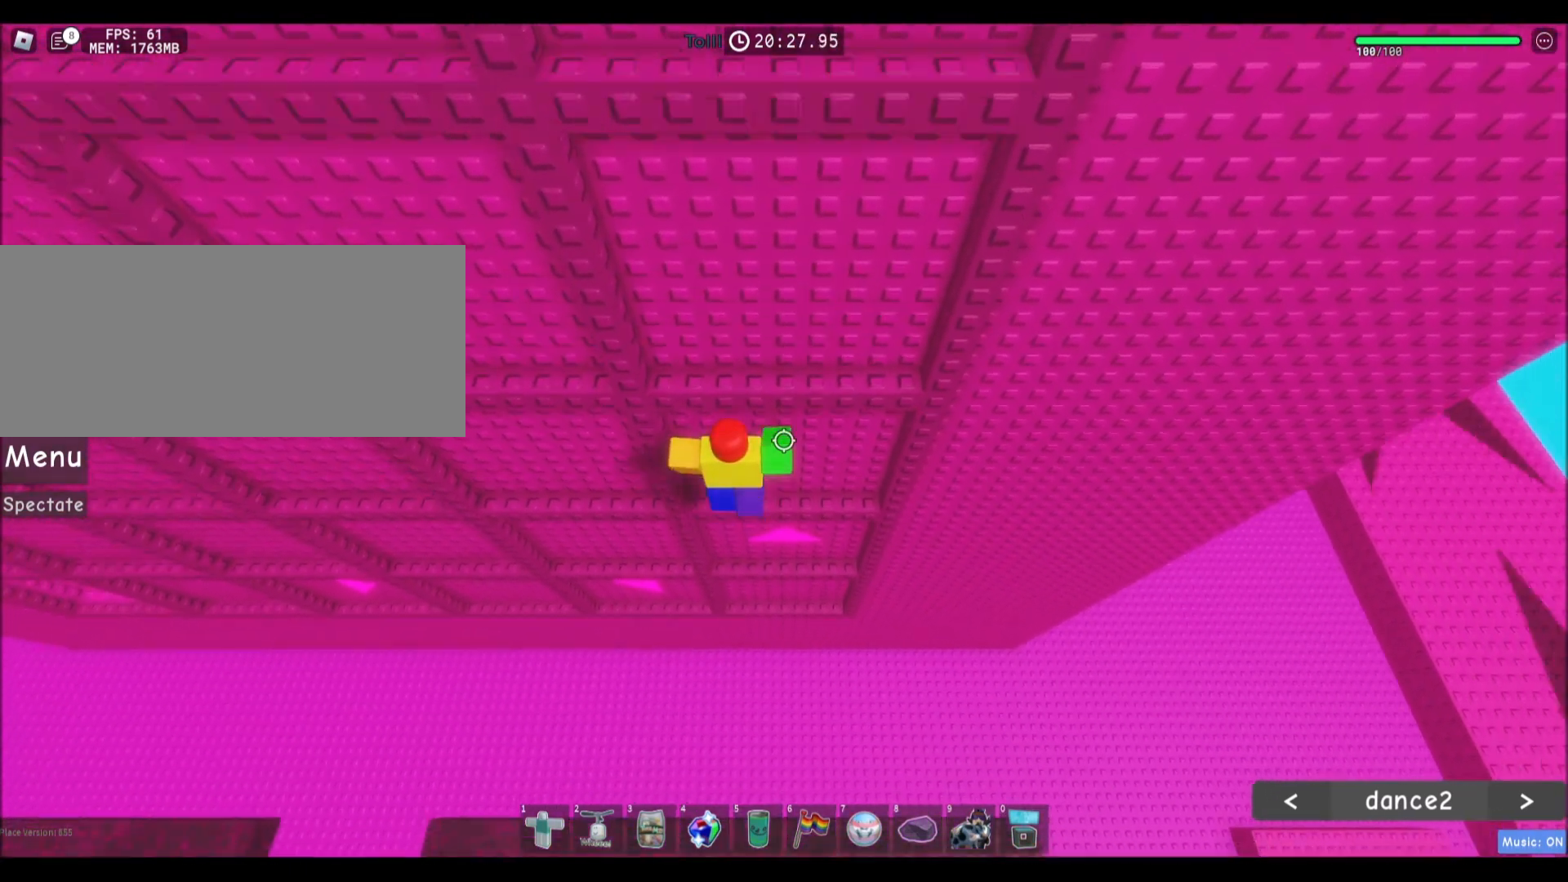
{"keys": ["s", "space", "w"], "mouse": [], "events": [[33, "s", "up"], [67, "space", "up"], [400, "w", "up"], [434, "s", "down"], [500, "space", "down"], [500, "w", "down"]]}
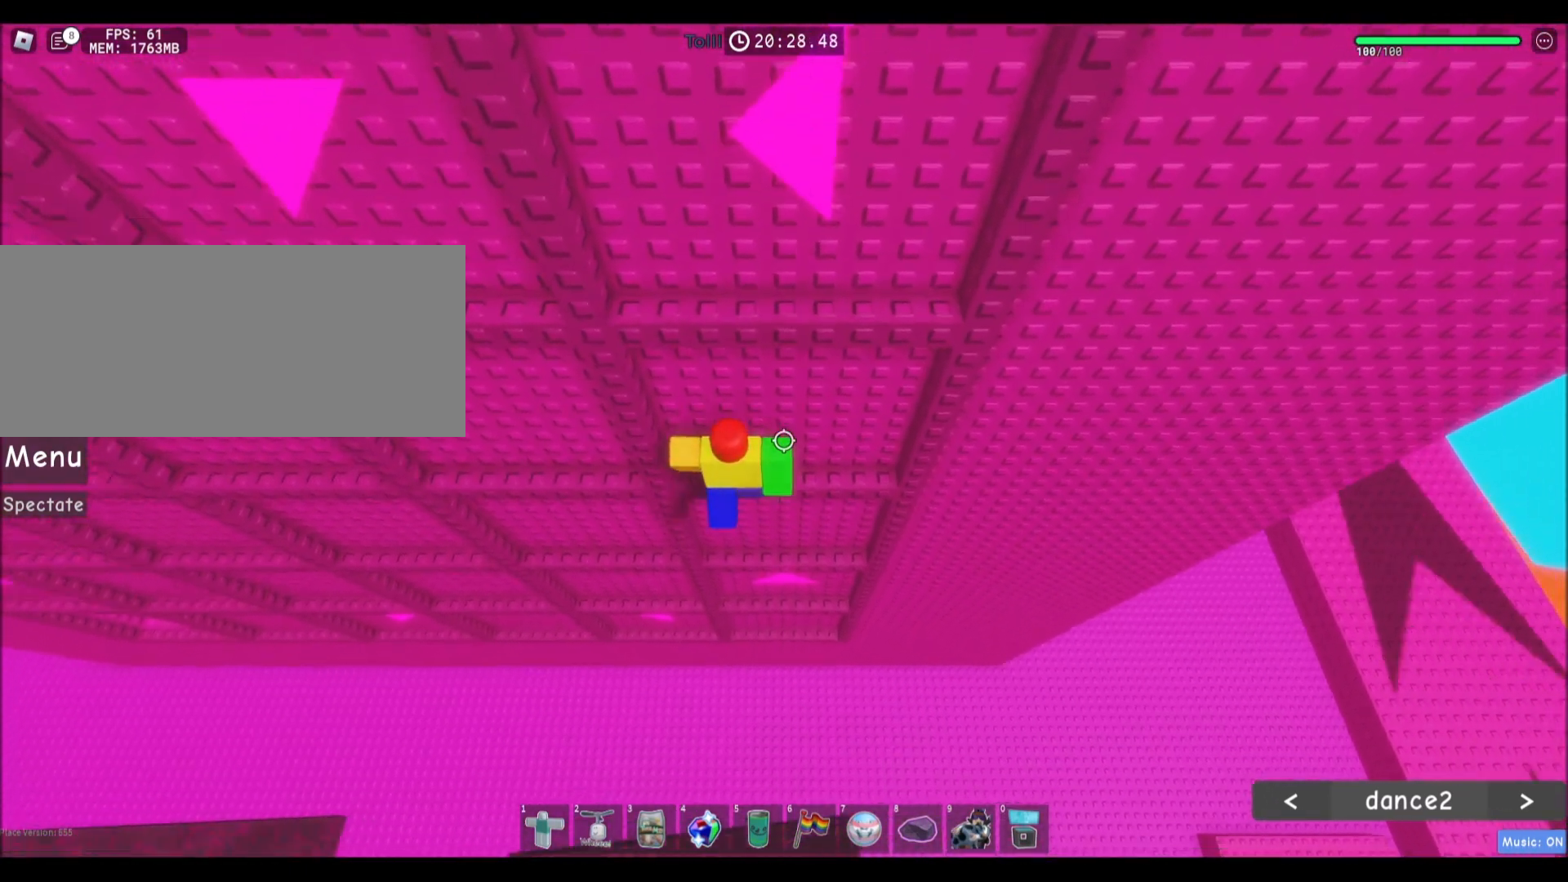
{"keys": [], "mouse": [], "events": [[134, "s", "up"], [167, "space", "up"], [501, "w", "up"]]}
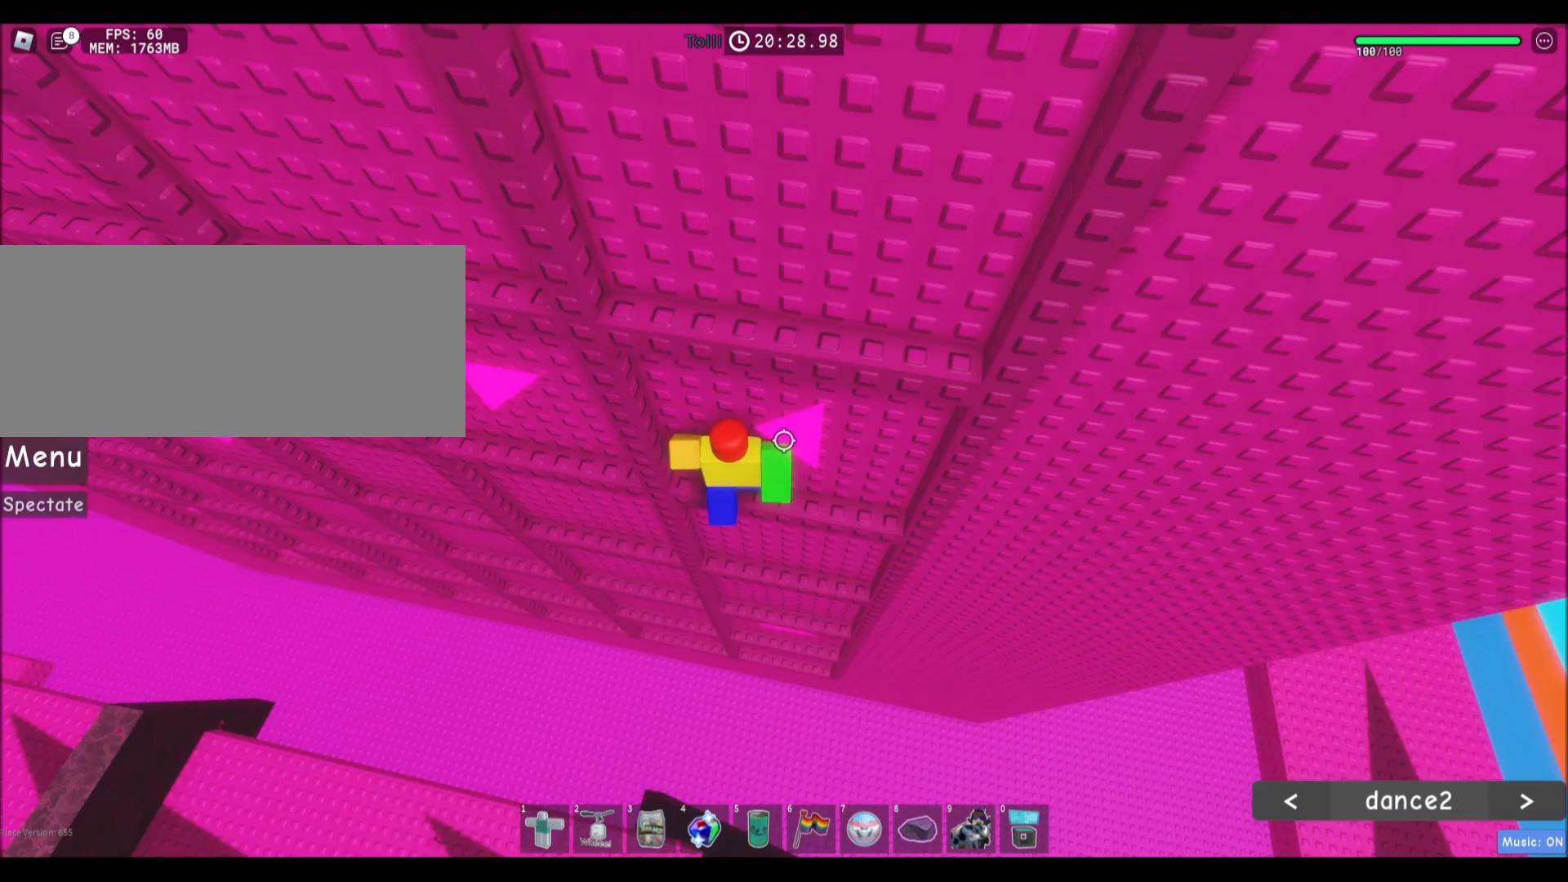
{"keys": ["a", "w"], "mouse": [], "events": [[133, "a", "down"], [234, "space", "down"], [434, "space", "up"], [434, "w", "down"]]}
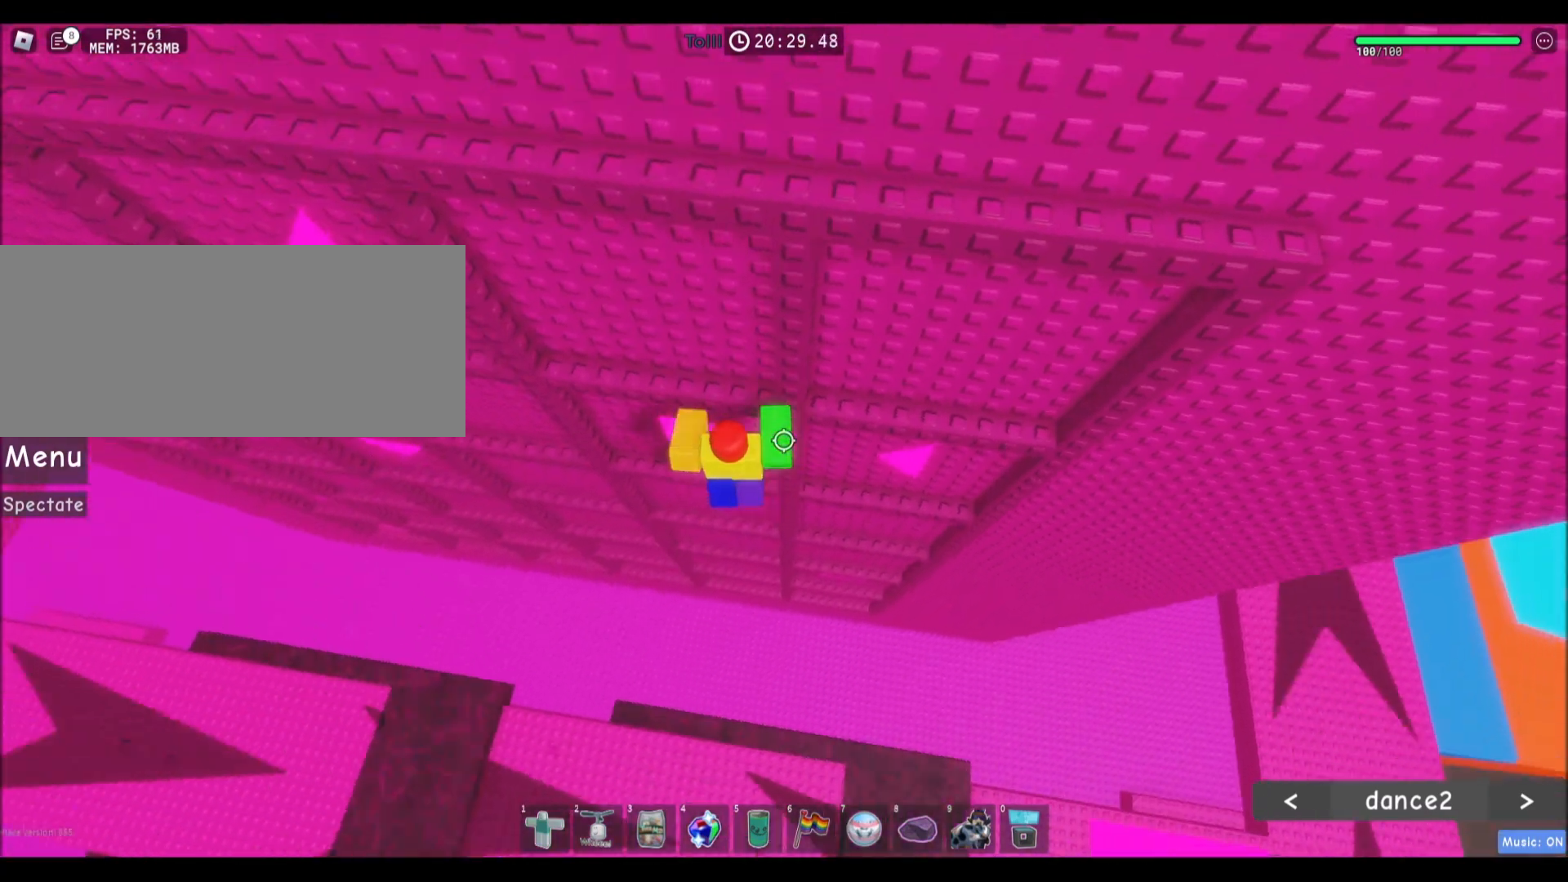
{"keys": ["w"], "mouse": [], "events": [[333, "a", "up"]]}
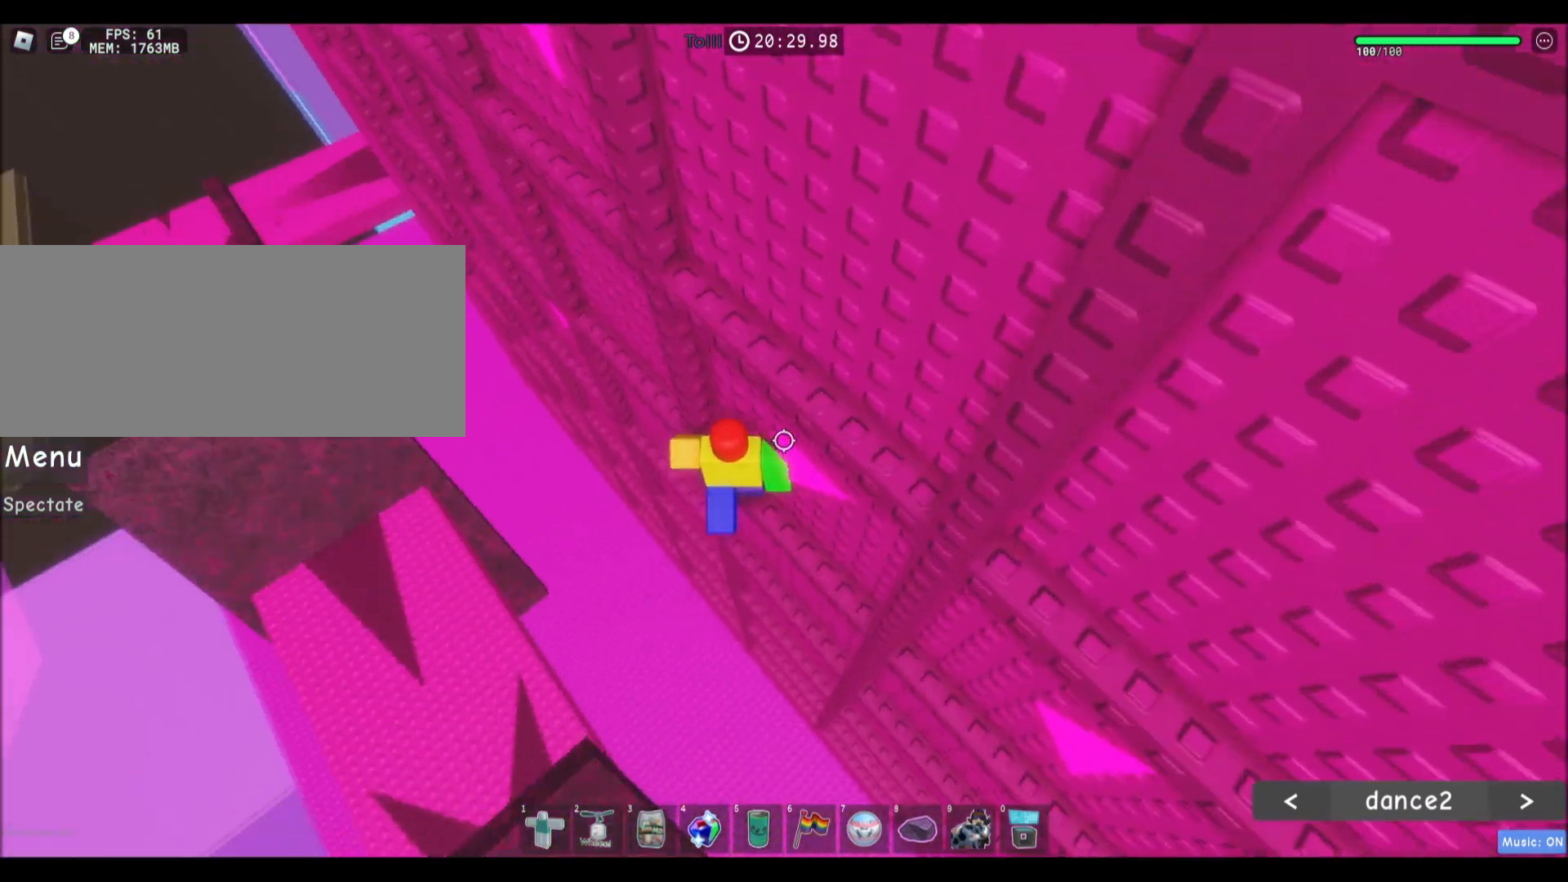
{"keys": ["a", "w"], "mouse": [], "events": [[200, "a", "down"], [234, "w", "up"], [300, "space", "down"], [367, "w", "down"], [467, "space", "up"]]}